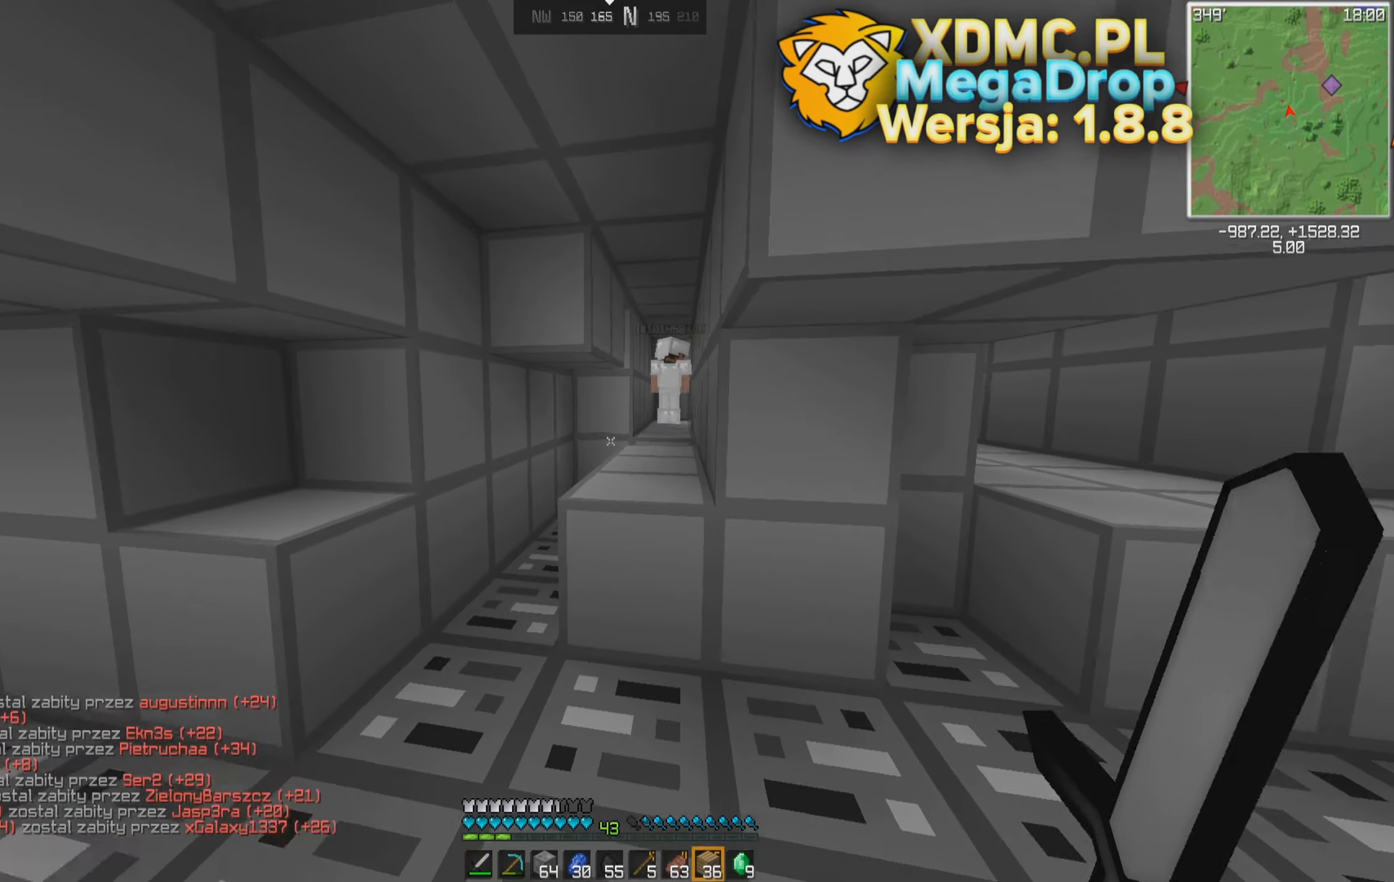
Gameplay with keyboard and mouse; each line is a JSON object with the keys and mouse buttons held at the frame after it. "events" lists presses ("down") and releases ("up") of "a", "d", "s", "space", "w", "mouse_left" and "mouse_right" between this image and that frame as [ms after this image, input, new state], when the widget could be followed in between. "mouse_left", "mouse_right" = the "left", "right" buttons of the "mouse" list. No other keys are recorded. Fast repeated clicks can show as one long hold. Mouse movement is not recorded.
{"keys": ["space", "w"], "mouse": [], "events": [[150, "space", "down"], [250, "space", "up"], [350, "space", "down"], [450, "space", "up"], [500, "space", "down"]]}
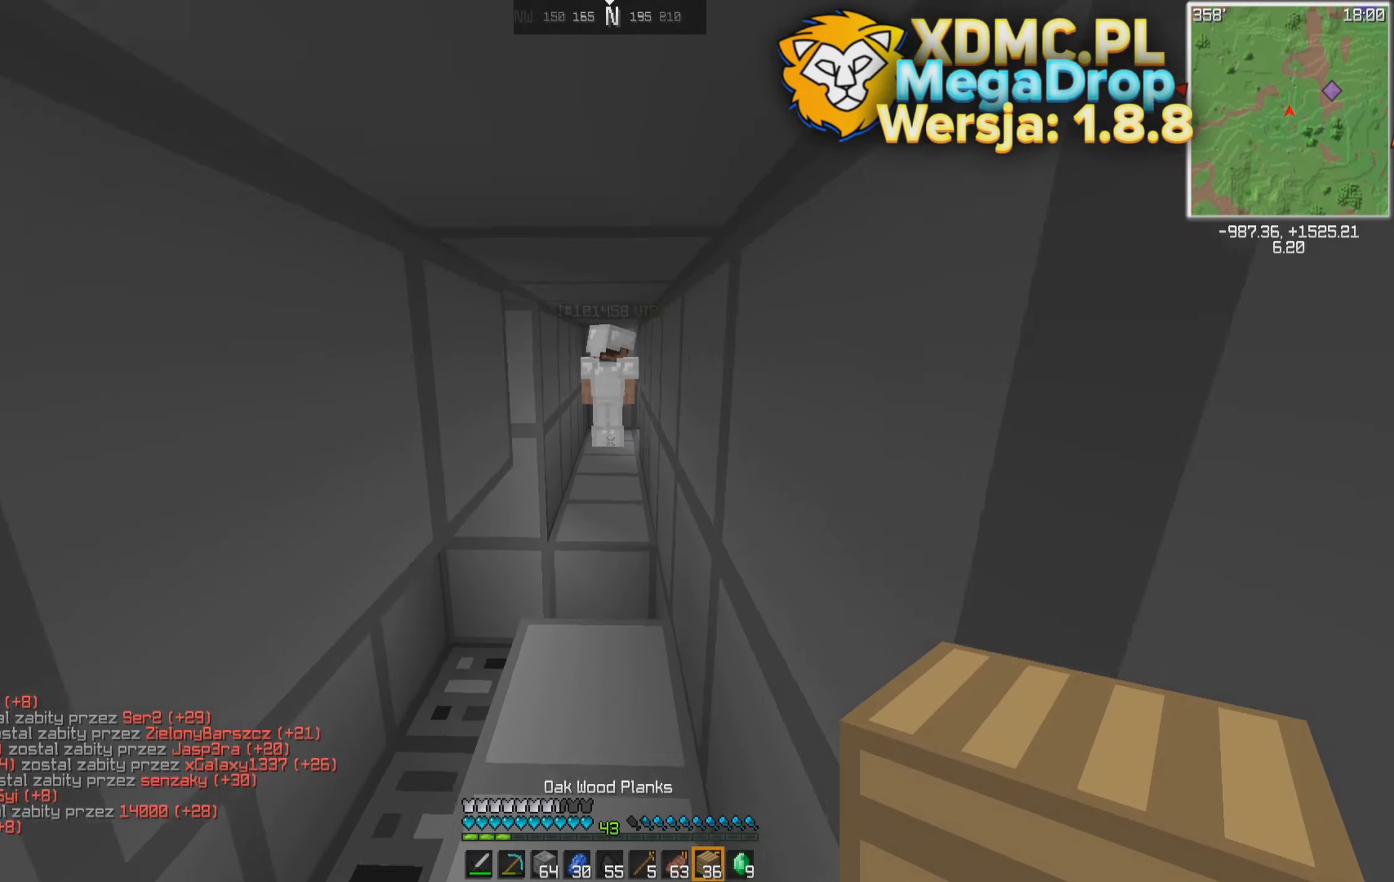
{"keys": ["w"], "mouse": [], "events": [[100, "space", "up"], [150, "space", "down"], [250, "space", "up"], [350, "space", "down"], [500, "space", "up"]]}
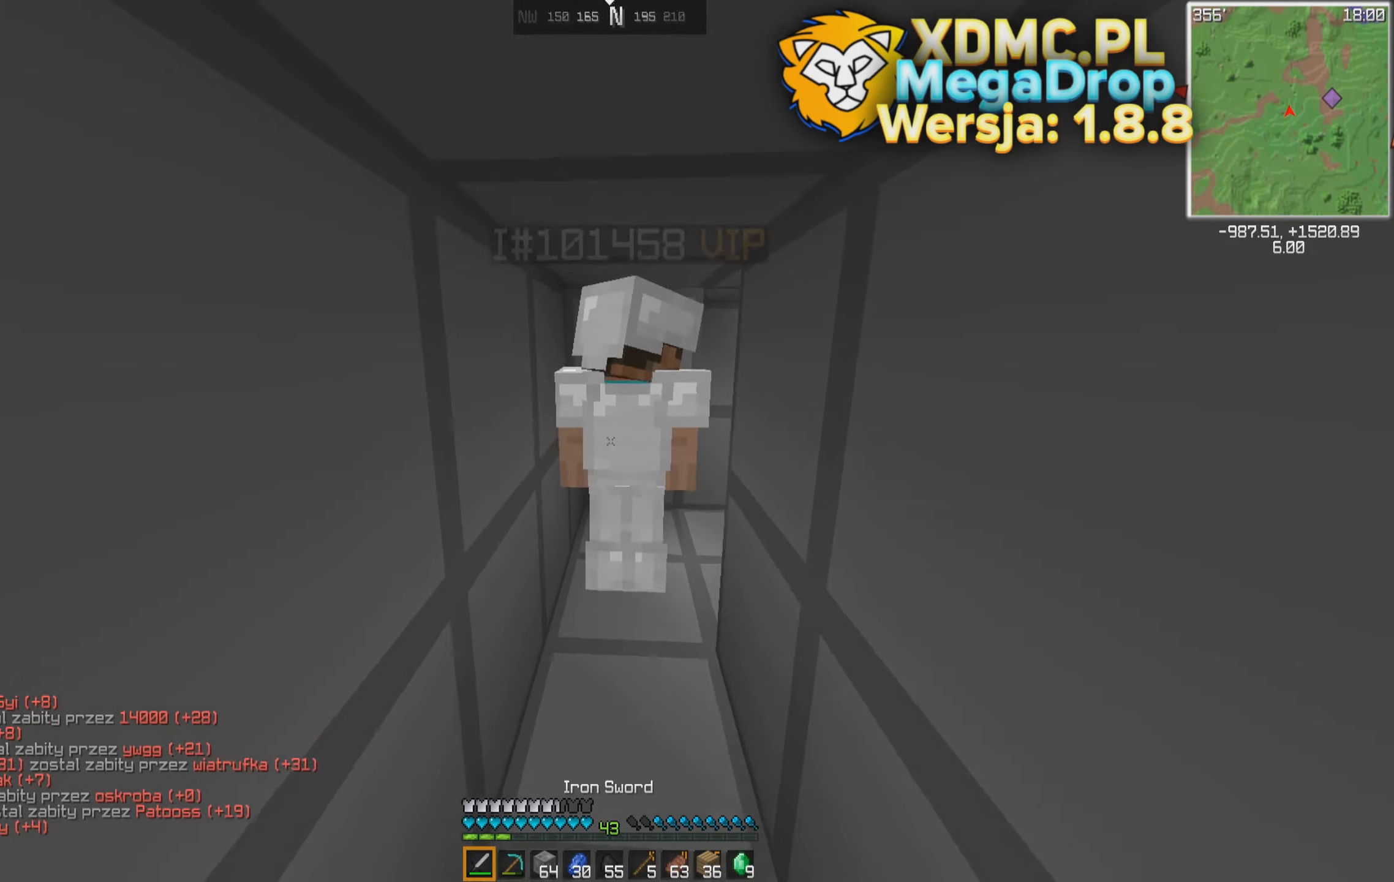
{"keys": ["a"], "mouse": ["right"], "events": [[50, "w", "up"], [300, "mouse_right", "down"], [350, "mouse_right", "up"], [450, "s", "down"], [500, "a", "down"], [500, "mouse_right", "down"], [500, "s", "up"]]}
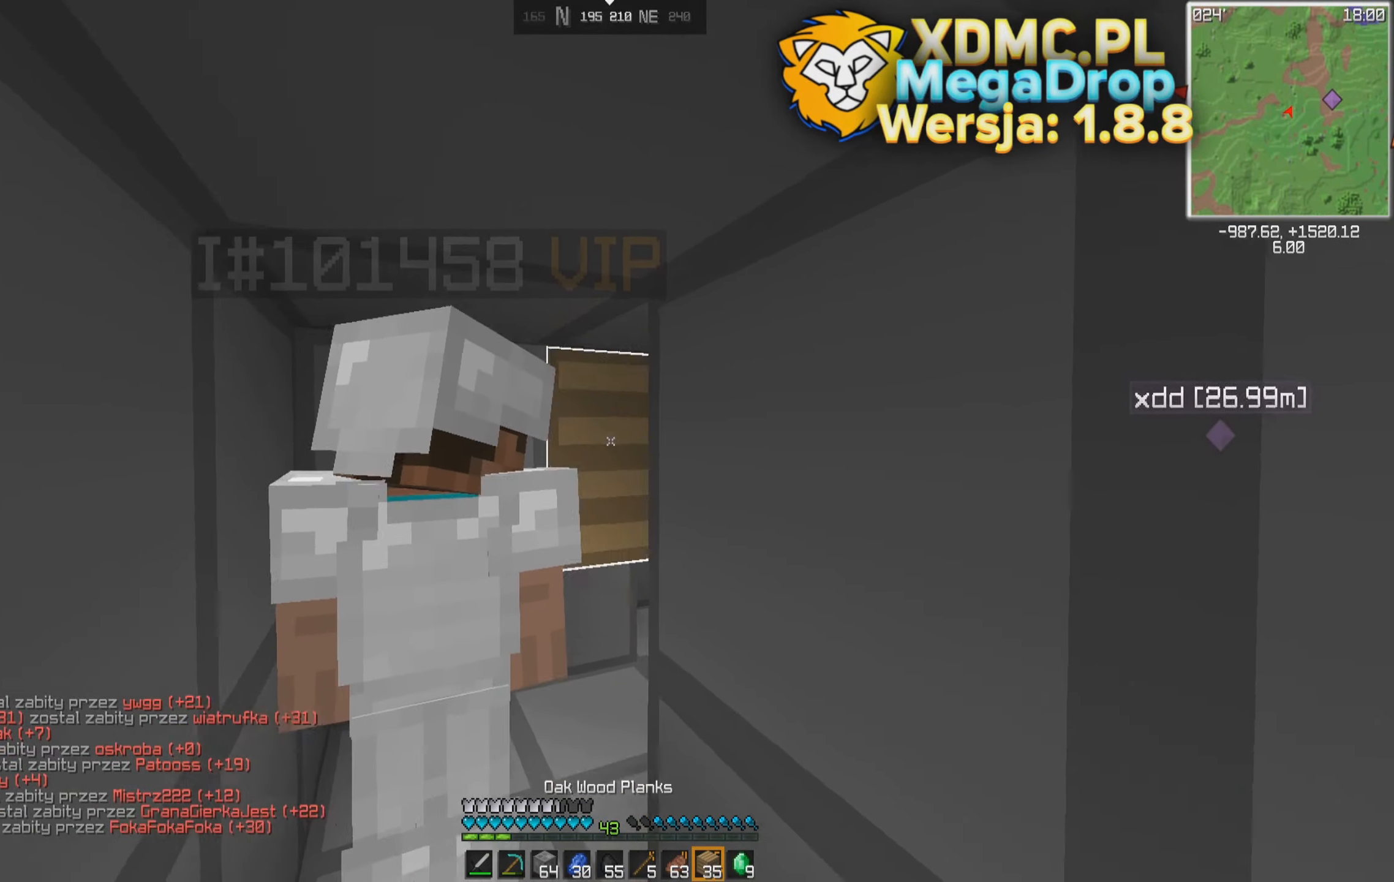
{"keys": [], "mouse": ["left"], "events": [[50, "a", "up"], [100, "mouse_right", "up"], [150, "mouse_right", "down"], [250, "mouse_right", "up"], [450, "mouse_left", "down"]]}
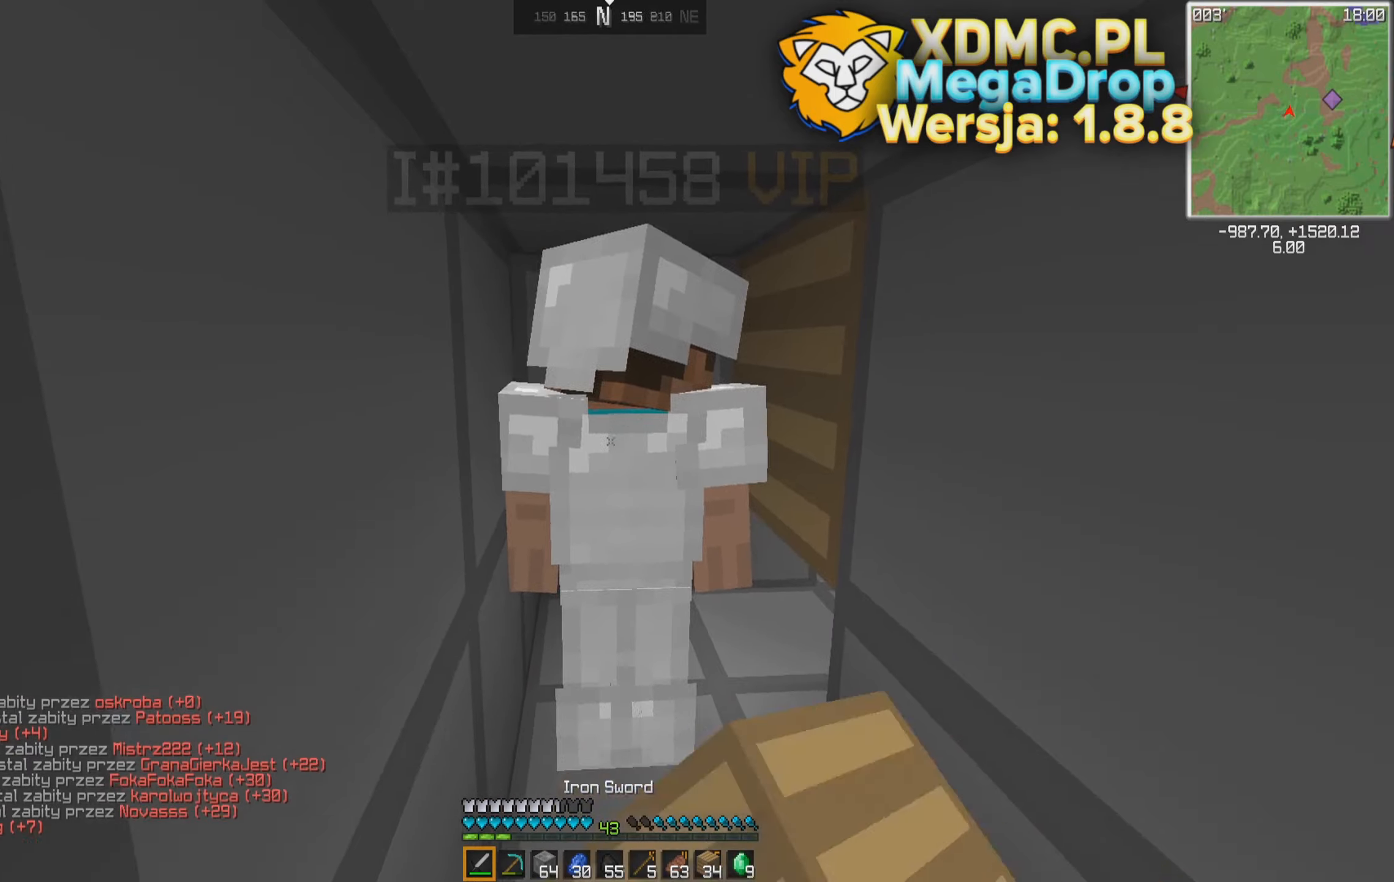
{"keys": ["space"], "mouse": [], "events": [[50, "mouse_left", "up"], [50, "space", "down"], [150, "space", "up"], [200, "space", "down"], [300, "space", "up"], [350, "space", "down"], [400, "space", "up"], [450, "space", "down"]]}
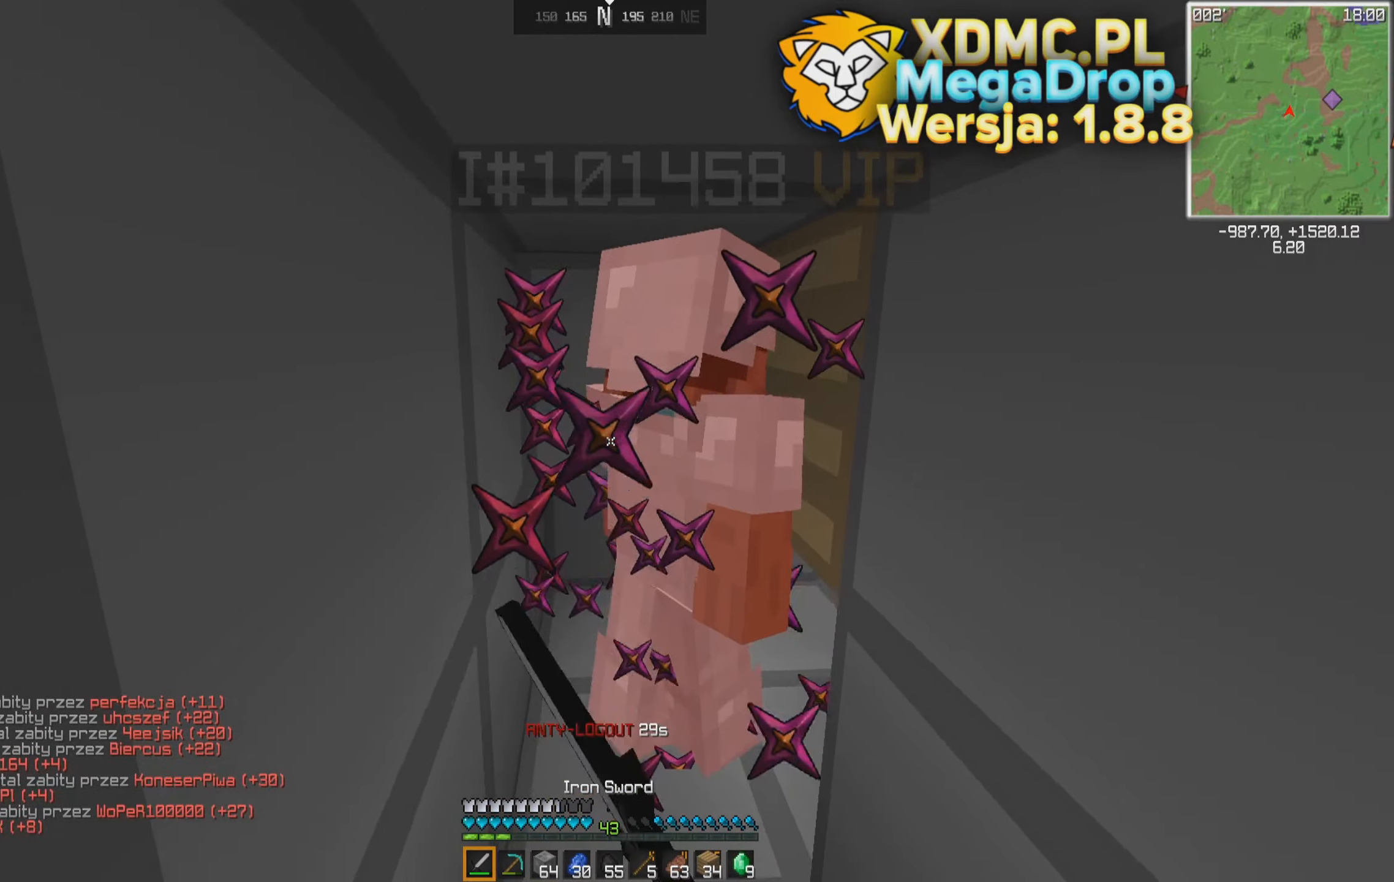
{"keys": ["space"], "mouse": [], "events": [[50, "space", "up"], [100, "space", "down"], [150, "space", "up"], [200, "space", "down"], [300, "space", "up"], [350, "space", "down"], [400, "space", "up"], [500, "space", "down"]]}
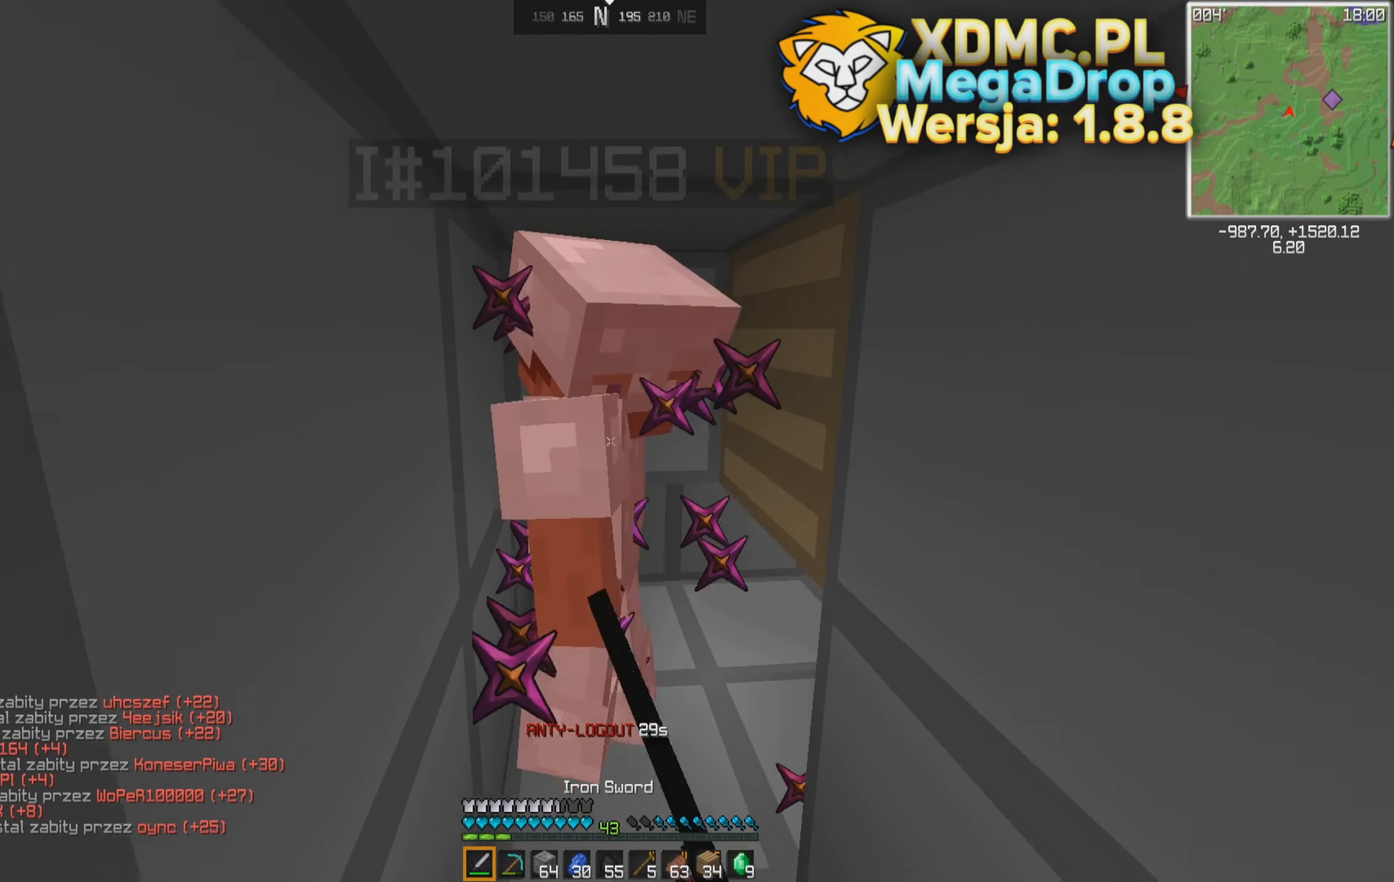
{"keys": ["space", "w"], "mouse": [], "events": [[50, "space", "up"], [100, "space", "down"], [200, "space", "up"], [250, "space", "down"], [300, "space", "up"], [350, "space", "down"], [450, "space", "up"], [450, "w", "down"], [500, "space", "down"]]}
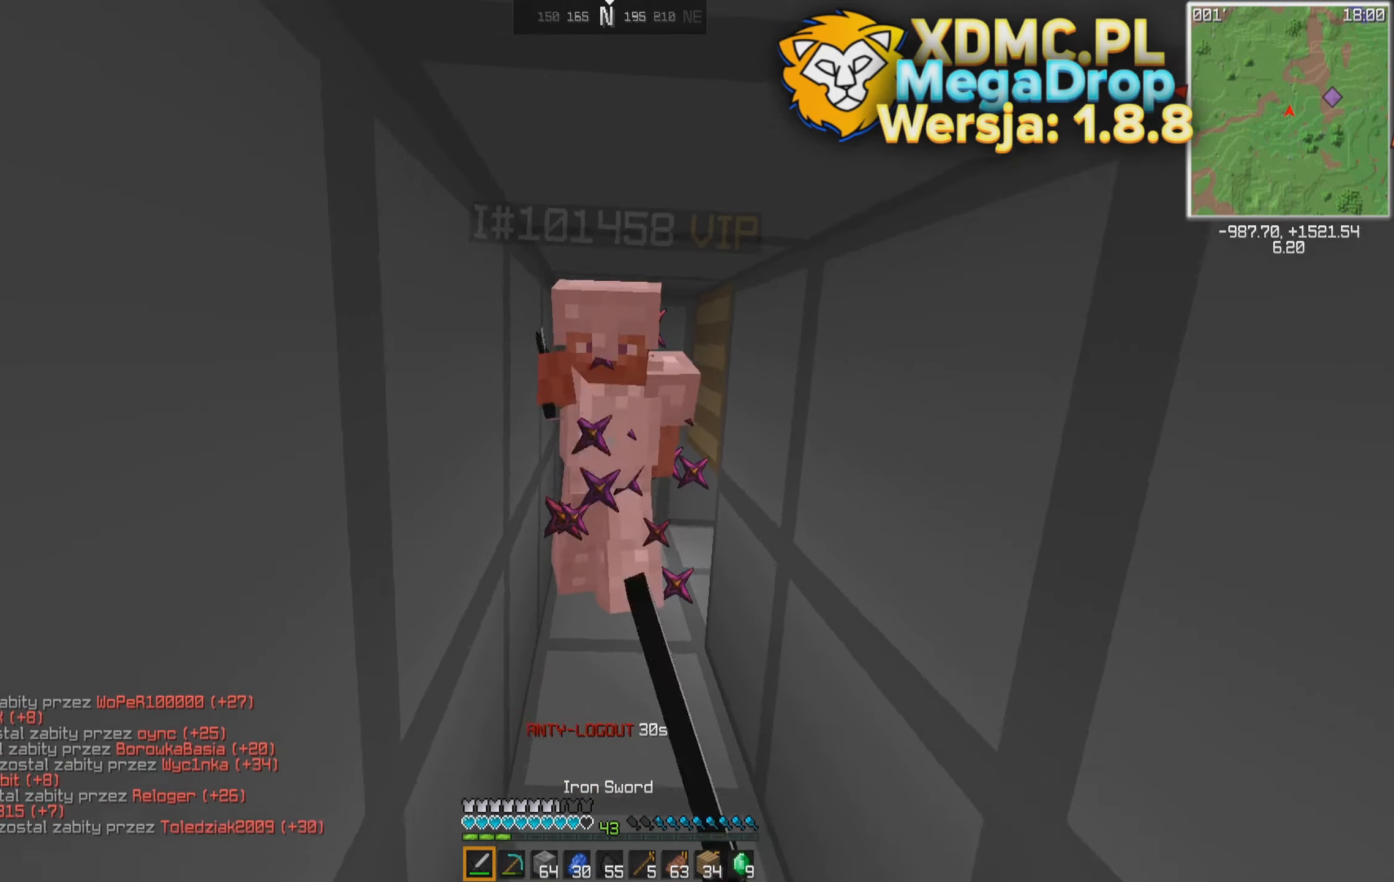
{"keys": ["space"], "mouse": [], "events": [[100, "space", "up"], [150, "space", "down"], [250, "space", "up"], [300, "space", "down"], [400, "space", "up"], [450, "space", "down"], [450, "w", "up"]]}
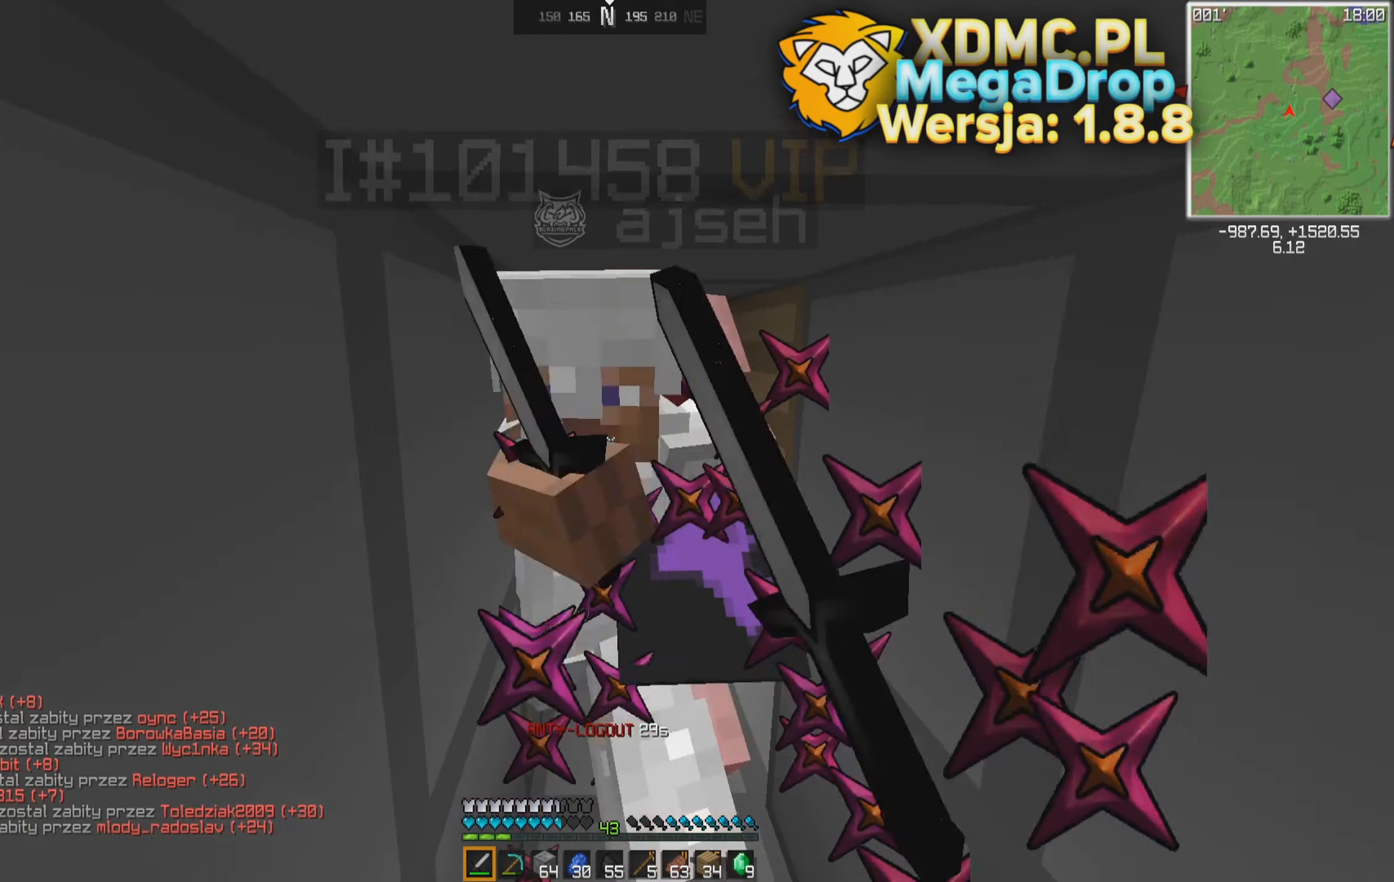
{"keys": ["w"], "mouse": [], "events": [[50, "space", "up"], [150, "s", "down"], [150, "space", "down"], [200, "space", "up"], [250, "space", "down"], [300, "s", "up"], [350, "space", "up"], [400, "space", "down"], [400, "w", "down"], [500, "space", "up"]]}
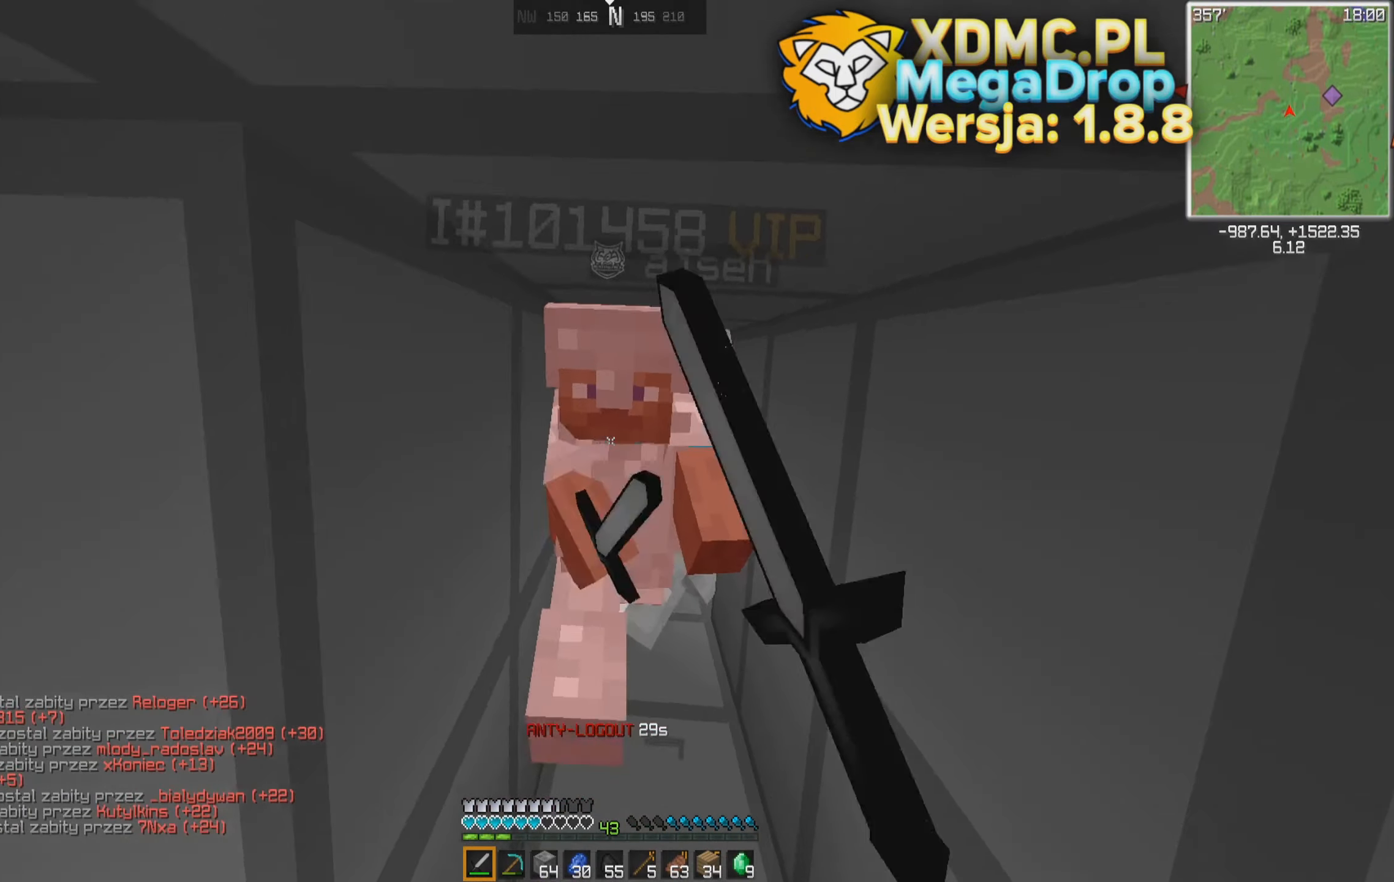
{"keys": ["s", "space"], "mouse": [], "events": [[50, "space", "down"], [100, "space", "up"], [200, "space", "down"], [200, "w", "up"], [250, "s", "down"], [250, "space", "up"], [300, "space", "down"], [400, "space", "up"], [450, "space", "down"]]}
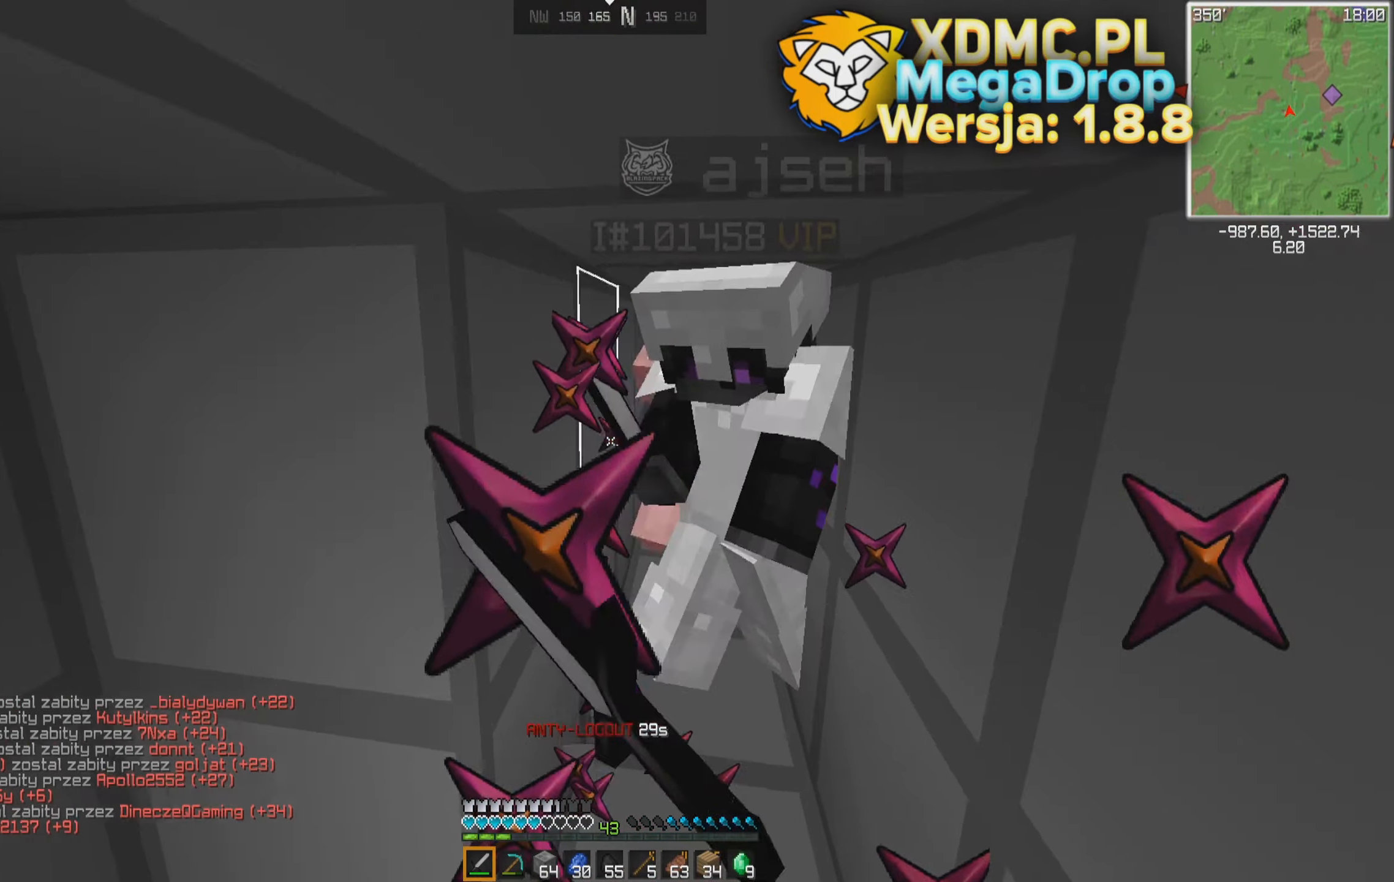
{"keys": ["d", "space"], "mouse": [], "events": [[50, "a", "down"], [50, "space", "up"], [100, "space", "down"], [200, "space", "up"], [250, "space", "down"], [350, "space", "up"], [400, "a", "up"], [450, "d", "down"], [450, "space", "down"], [500, "s", "up"]]}
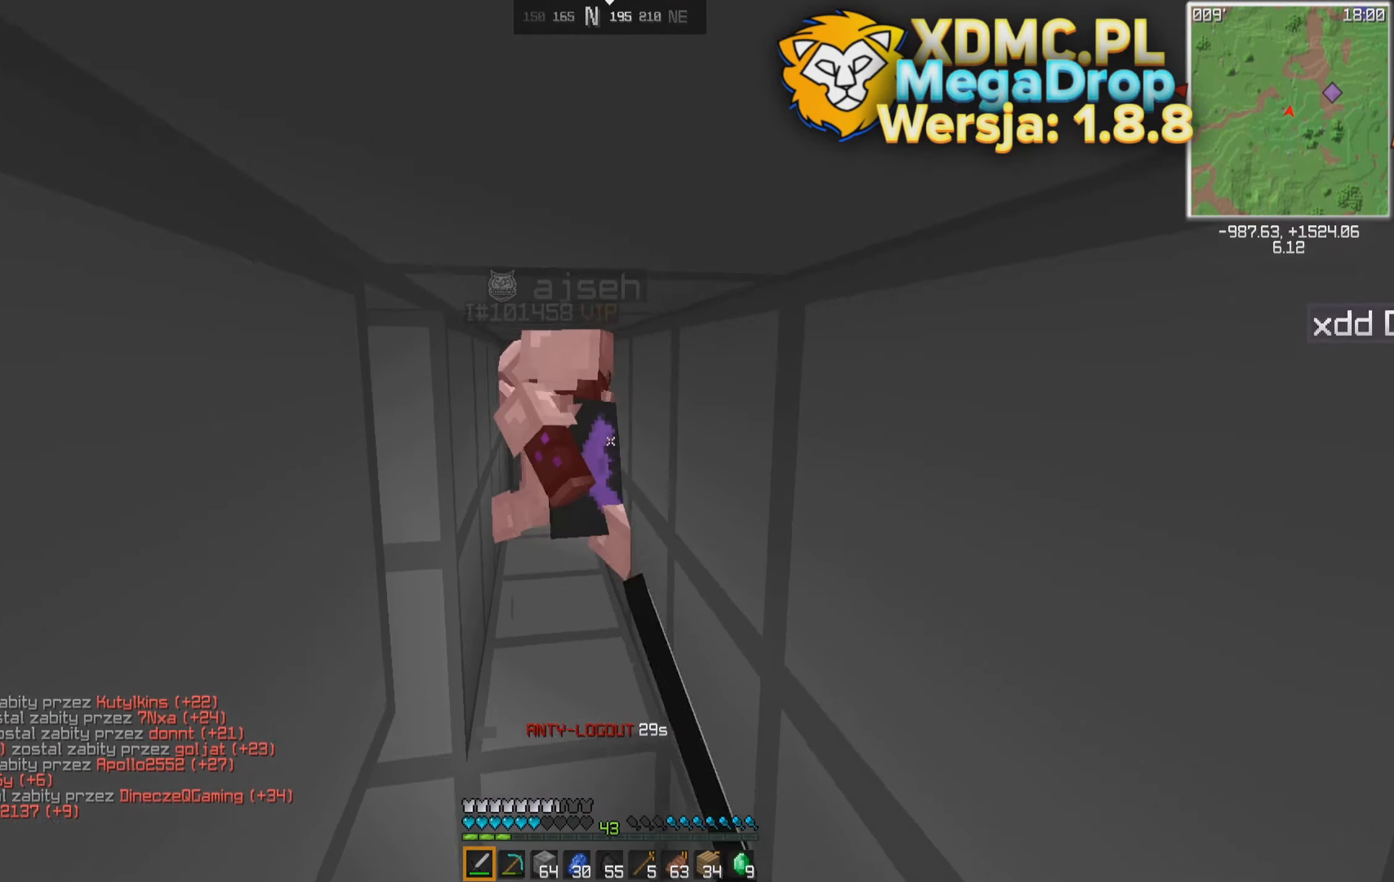
{"keys": [], "mouse": [], "events": [[50, "space", "up"], [50, "w", "down"], [100, "d", "up"], [200, "space", "down"], [300, "space", "up"], [400, "space", "down"], [500, "space", "up"], [500, "w", "up"]]}
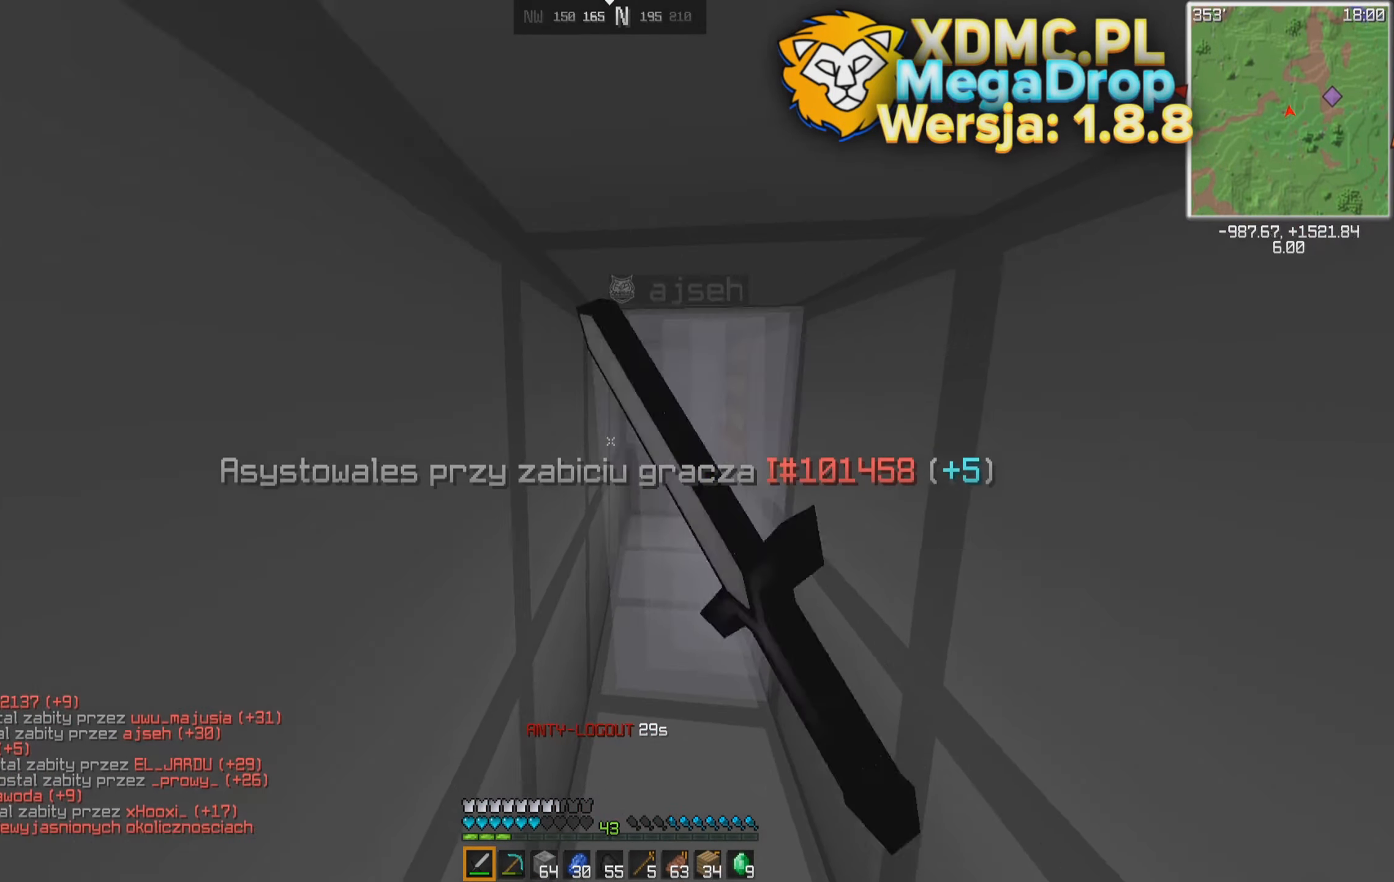
{"keys": [], "mouse": [], "events": [[300, "mouse_right", "down"], [500, "mouse_right", "up"]]}
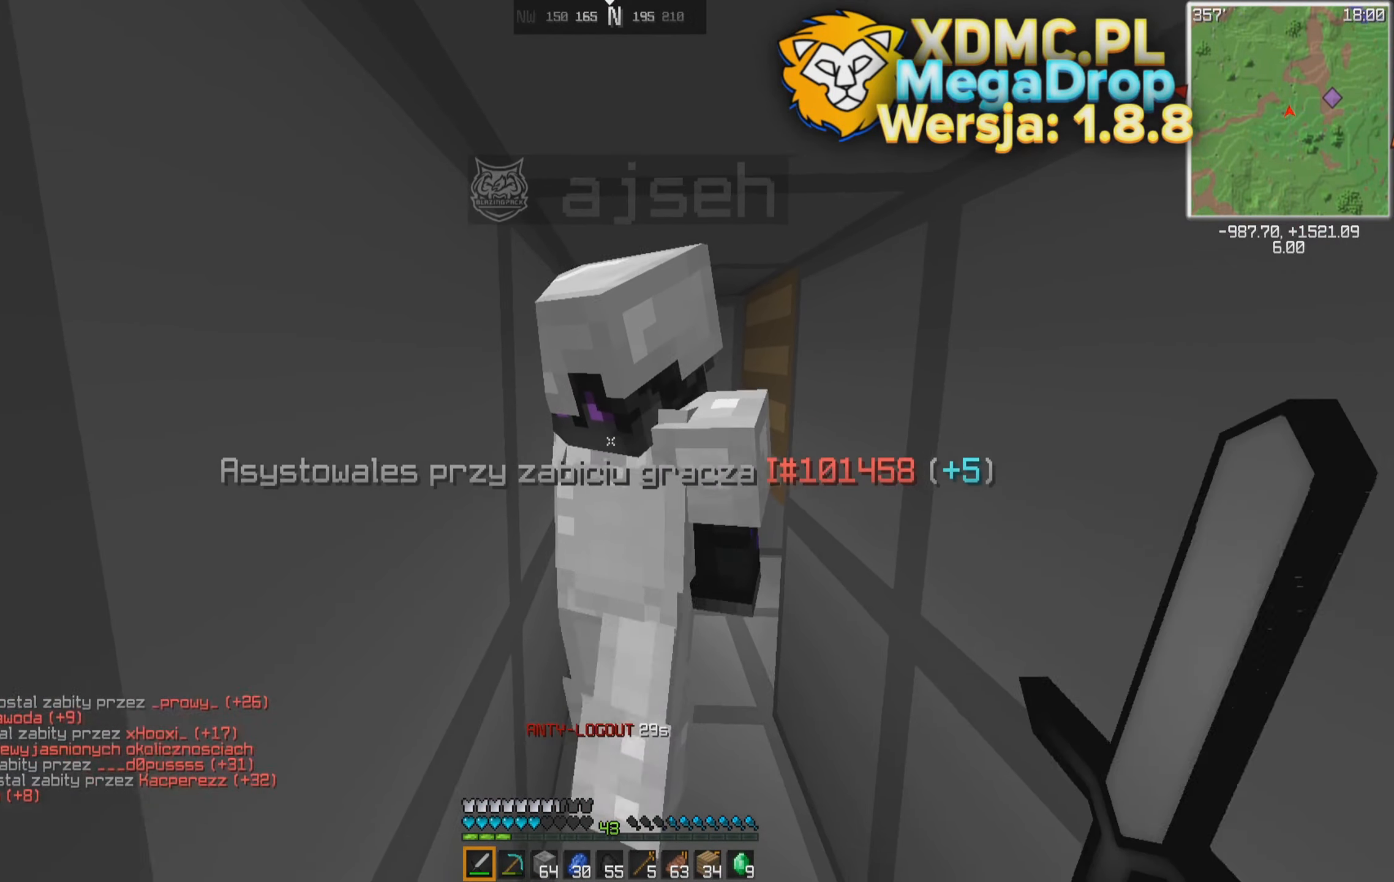
{"keys": [], "mouse": [], "events": []}
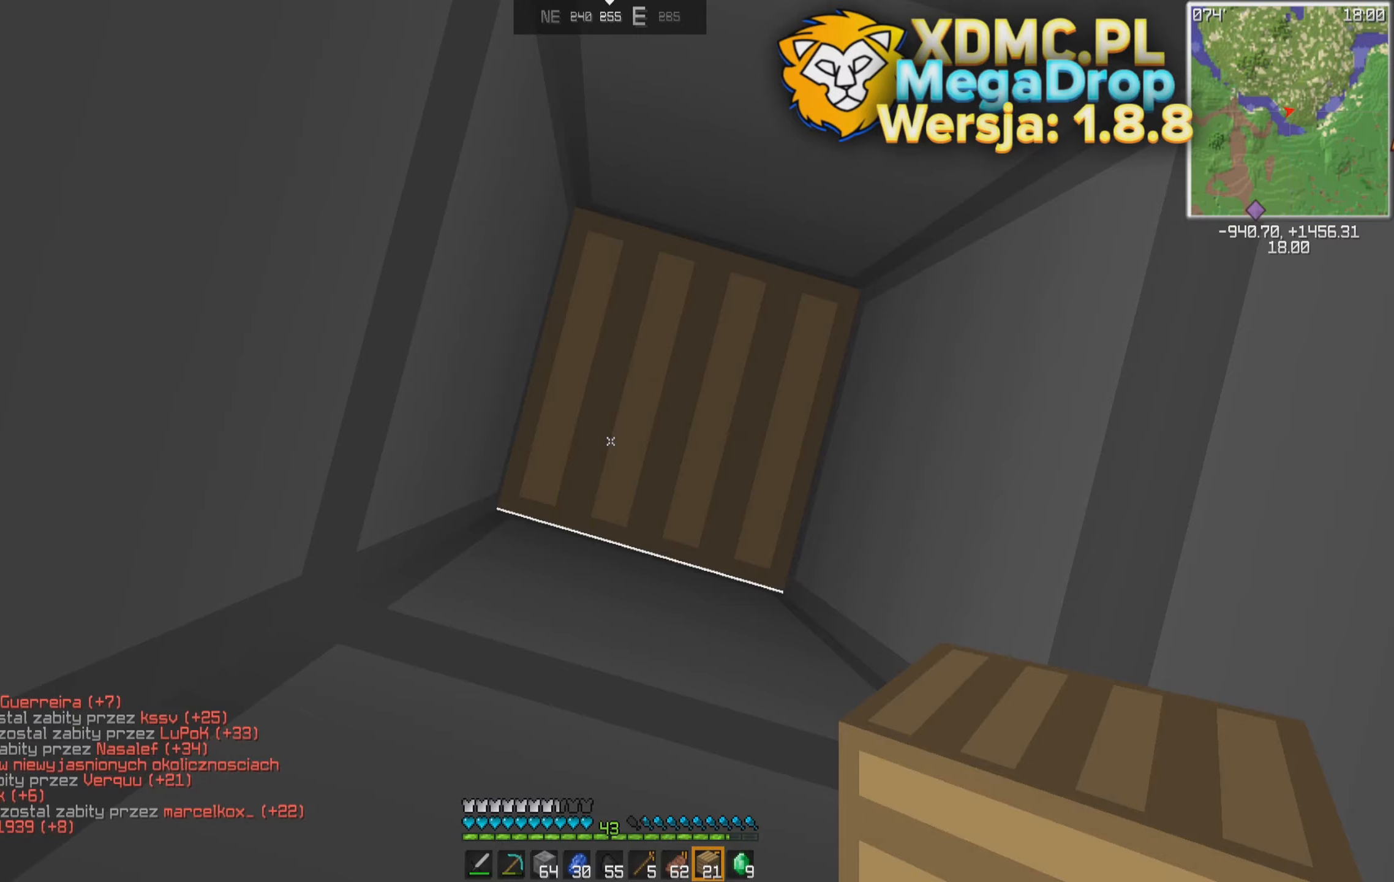
{"keys": [], "mouse": ["left"], "events": [[234, "mouse_left", "down"]]}
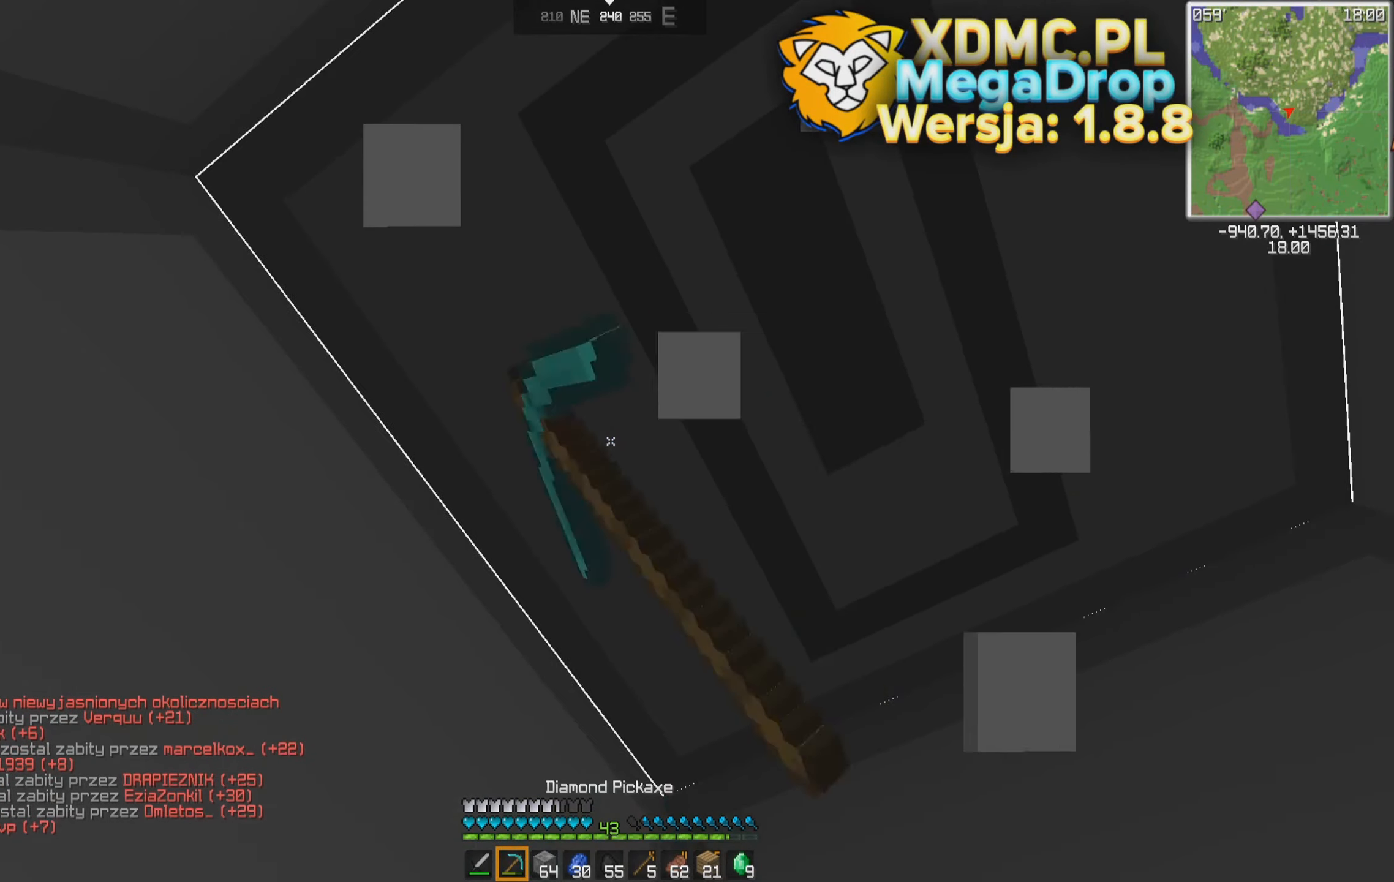
{"keys": [], "mouse": ["left"], "events": []}
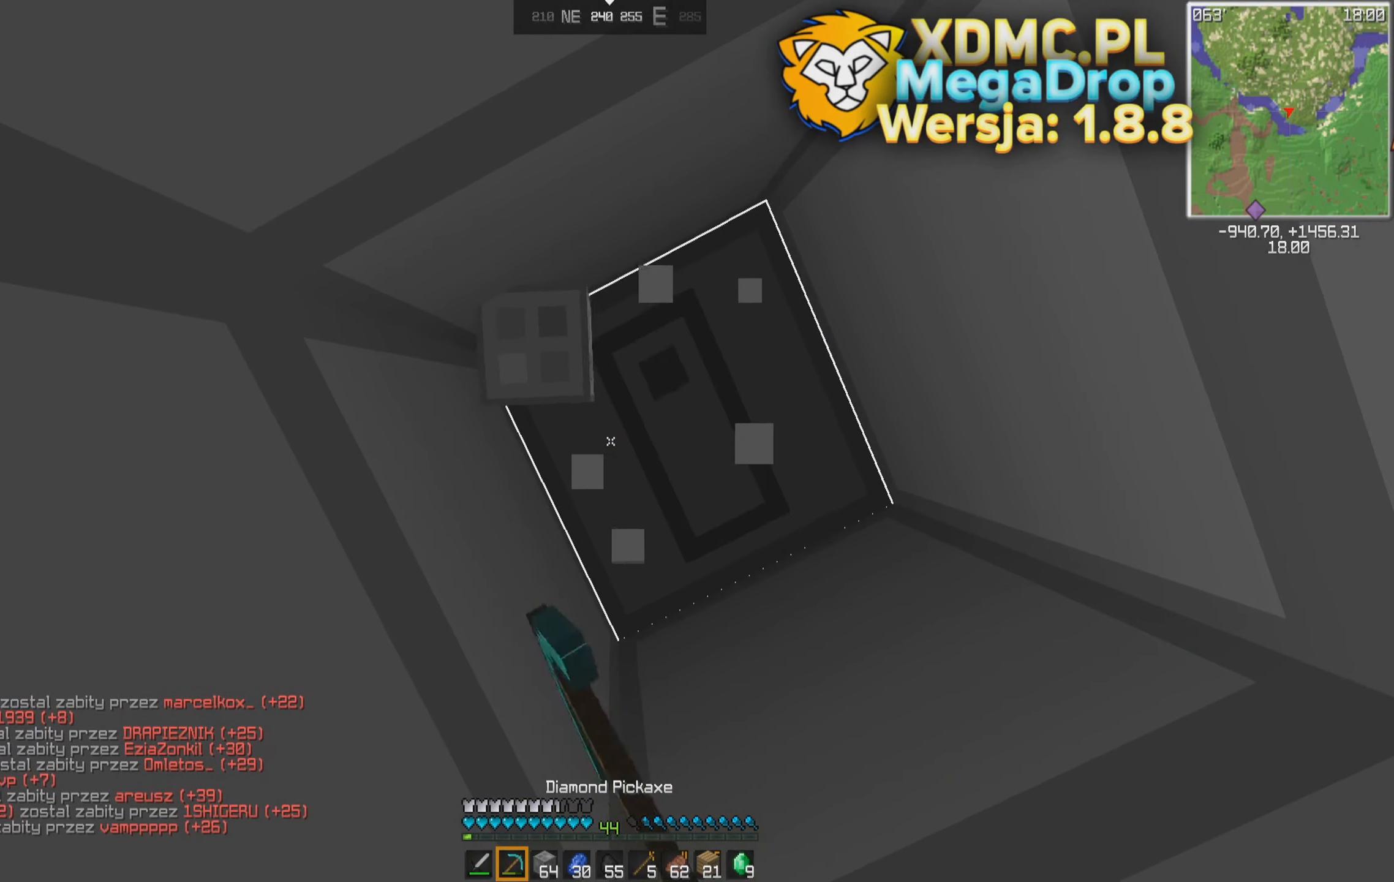
{"keys": [], "mouse": ["right"], "events": [[334, "mouse_left", "up"], [334, "space", "down"], [484, "mouse_right", "down"], [484, "space", "up"]]}
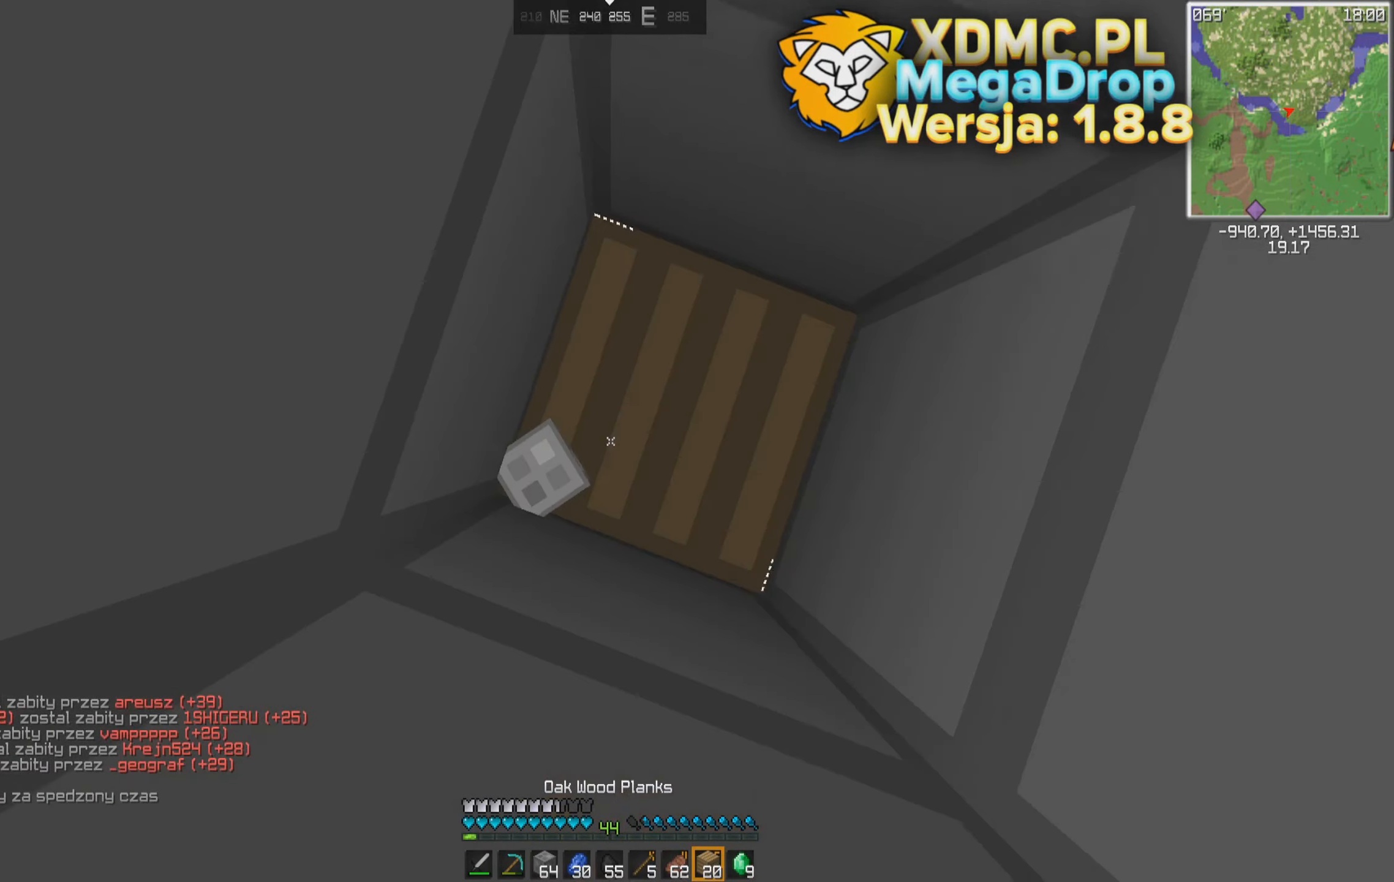
{"keys": ["s"], "mouse": ["right"], "events": [[34, "mouse_right", "up"], [84, "mouse_right", "down"], [84, "s", "down"], [184, "mouse_right", "up"], [234, "space", "down"], [434, "mouse_right", "down"], [434, "space", "up"]]}
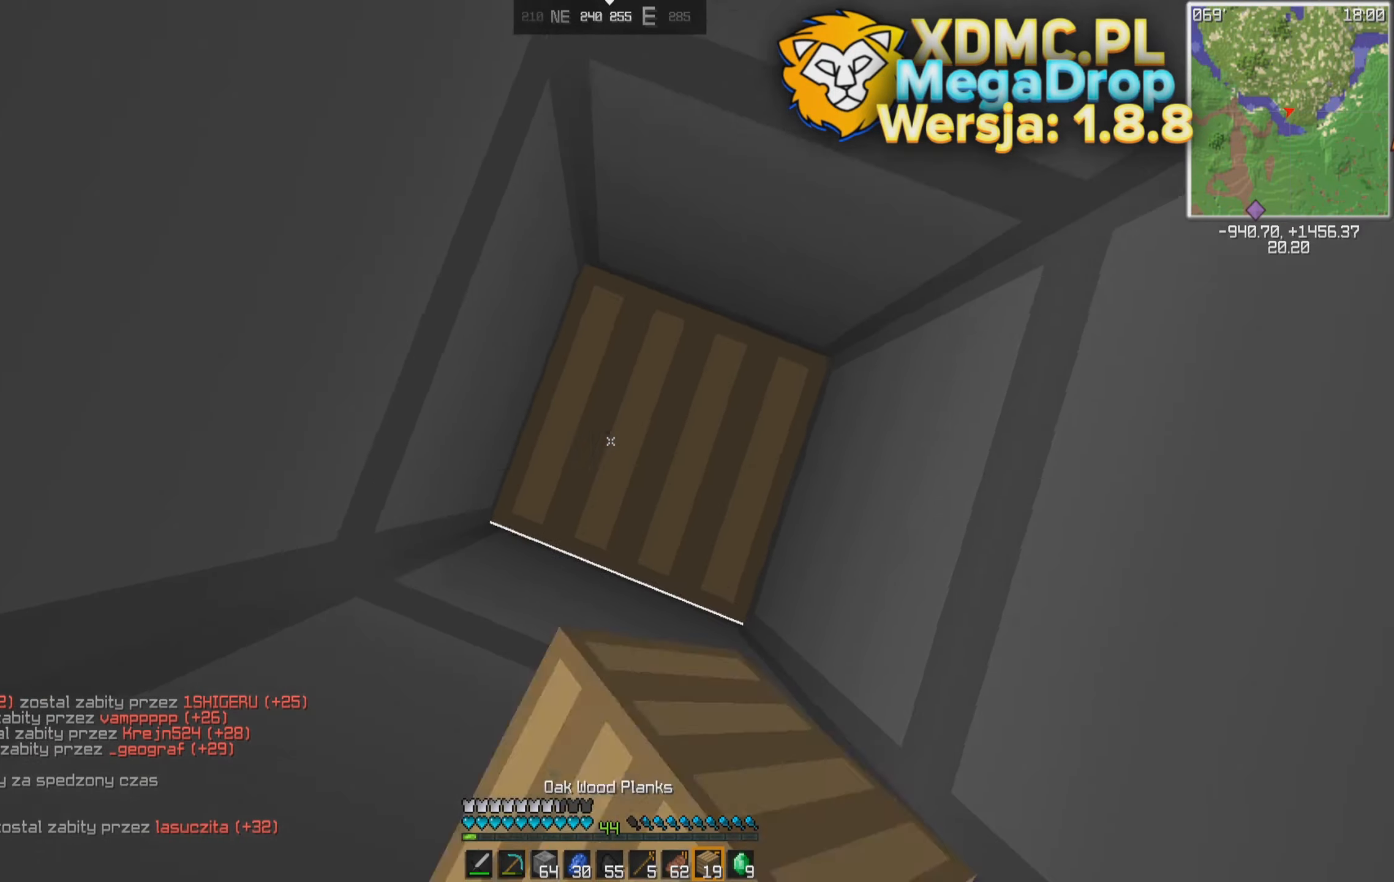
{"keys": [], "mouse": ["left"], "events": [[34, "mouse_right", "up"], [134, "mouse_left", "down"], [184, "s", "up"]]}
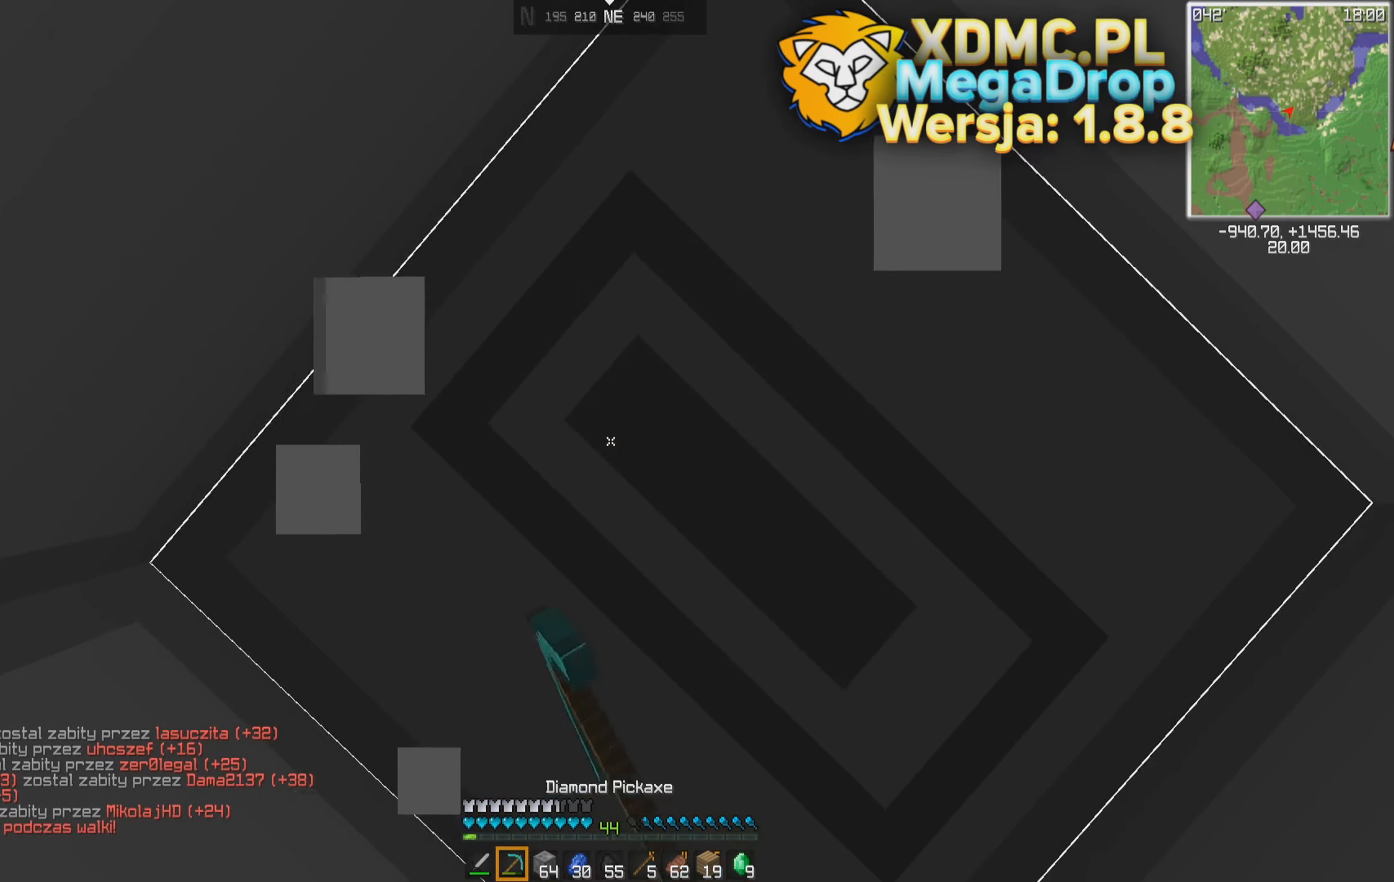
{"keys": [], "mouse": [], "events": [[234, "mouse_left", "up"], [234, "space", "down"], [384, "space", "up"], [434, "mouse_right", "down"], [484, "mouse_right", "up"]]}
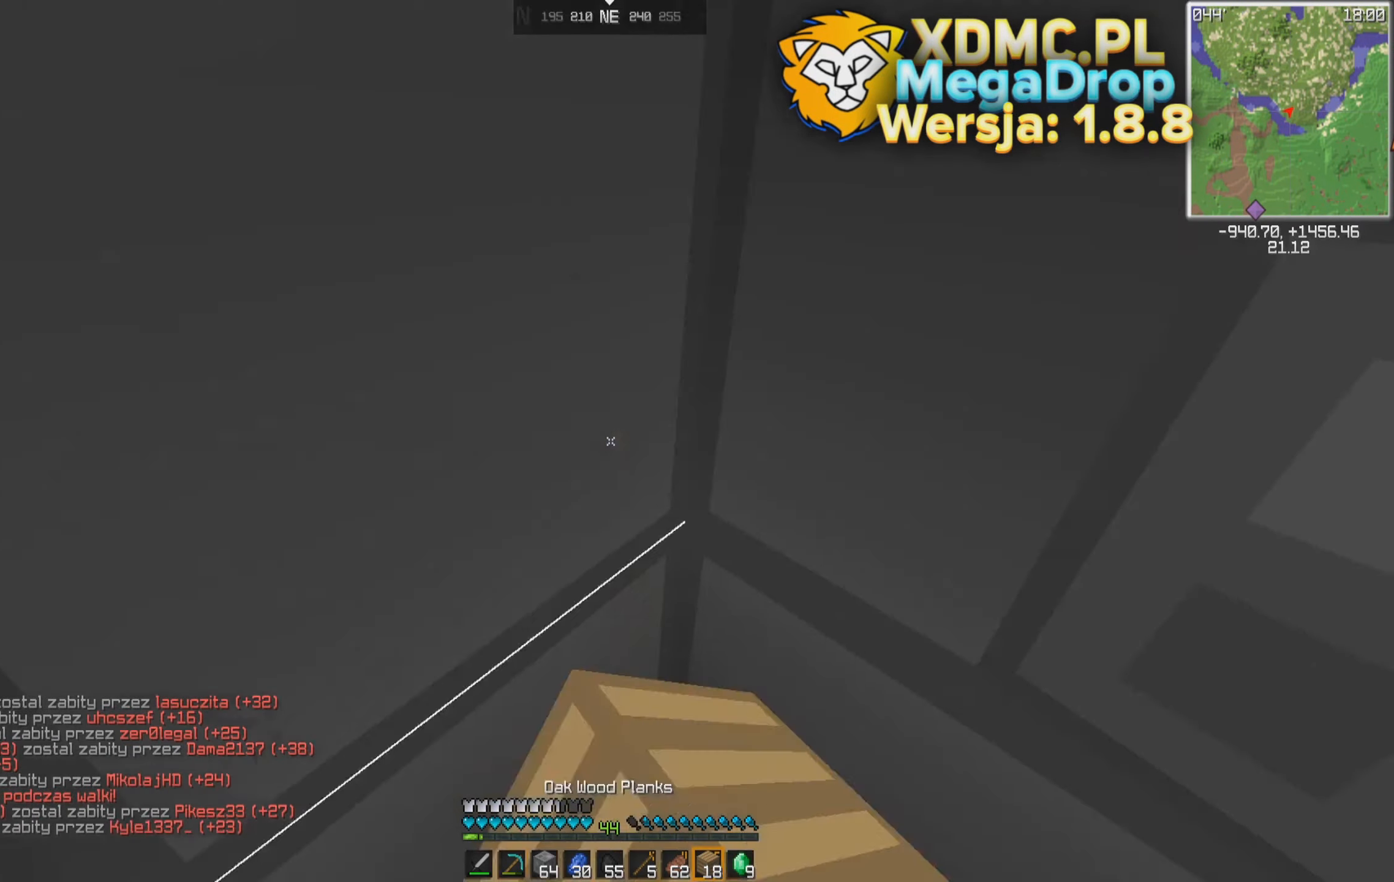
{"keys": [], "mouse": ["left"], "events": [[84, "mouse_left", "down"]]}
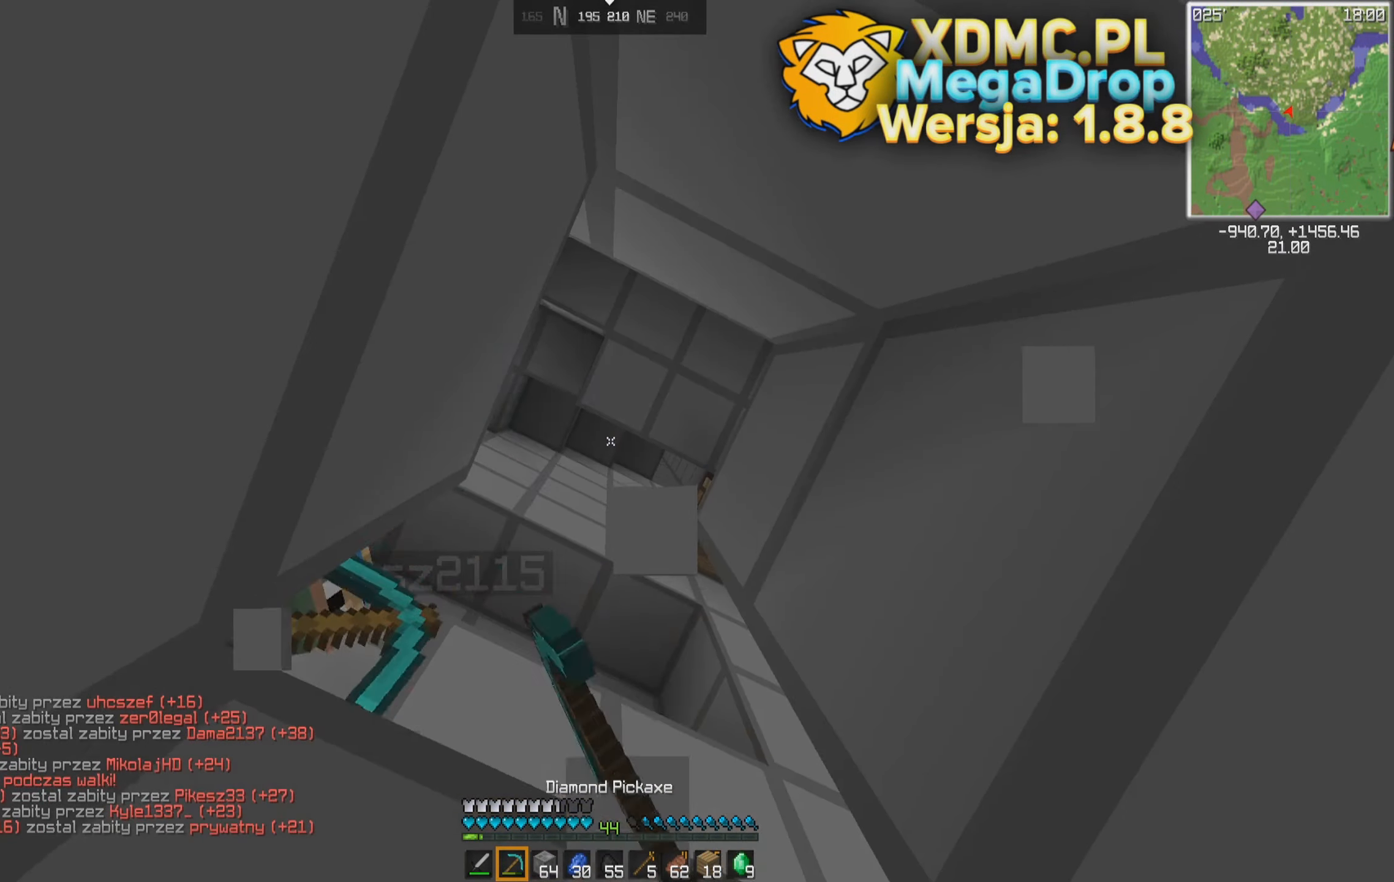
{"keys": ["space"], "mouse": [], "events": [[134, "mouse_left", "up"], [134, "space", "down"], [284, "mouse_right", "down"], [284, "space", "up"], [334, "mouse_right", "up"], [434, "space", "down"]]}
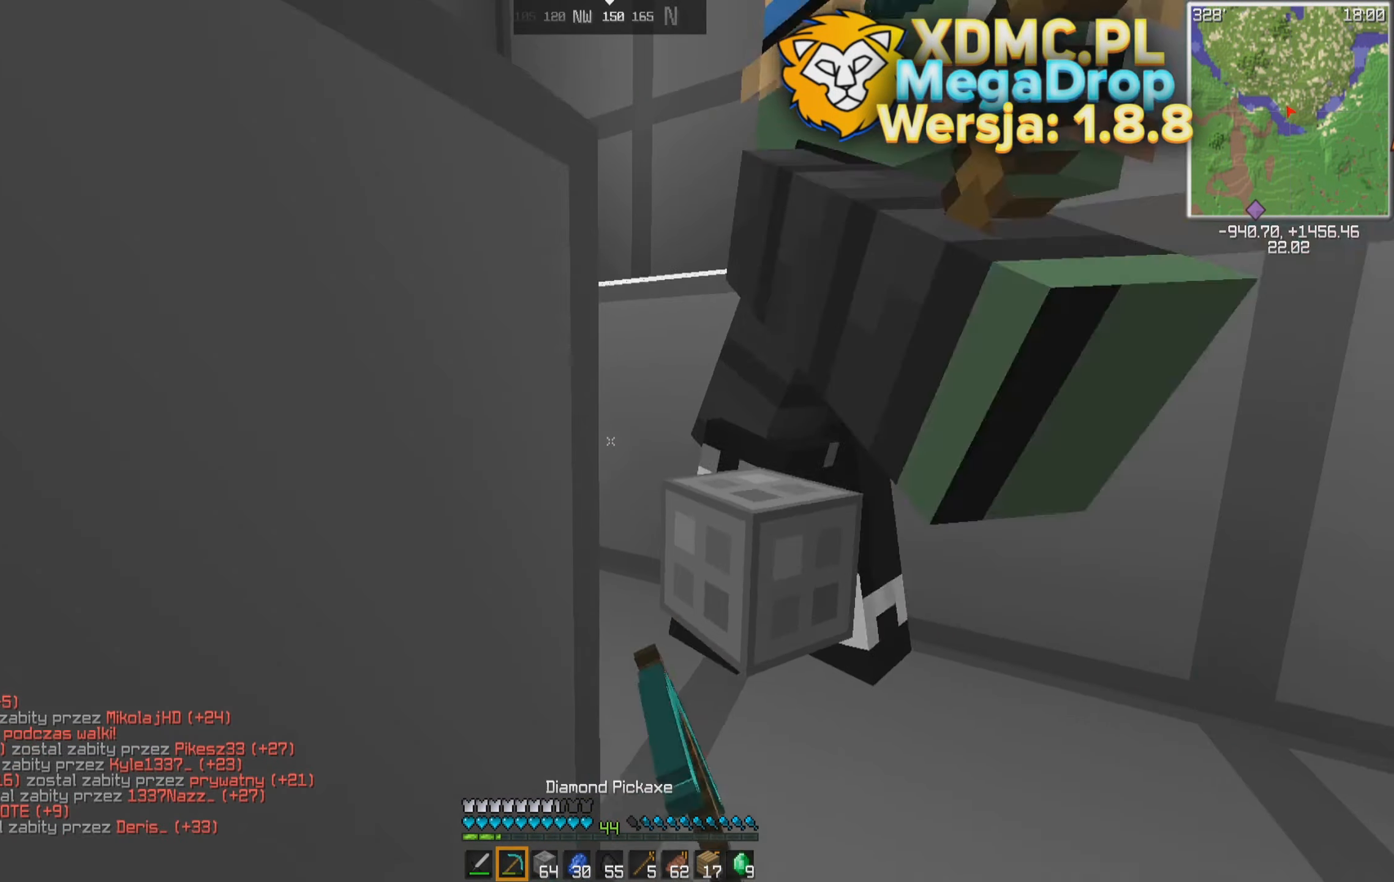
{"keys": ["w"], "mouse": [], "events": [[34, "mouse_left", "down"], [134, "mouse_left", "up"], [184, "mouse_left", "down"], [234, "mouse_left", "up"], [284, "w", "down"], [484, "space", "up"]]}
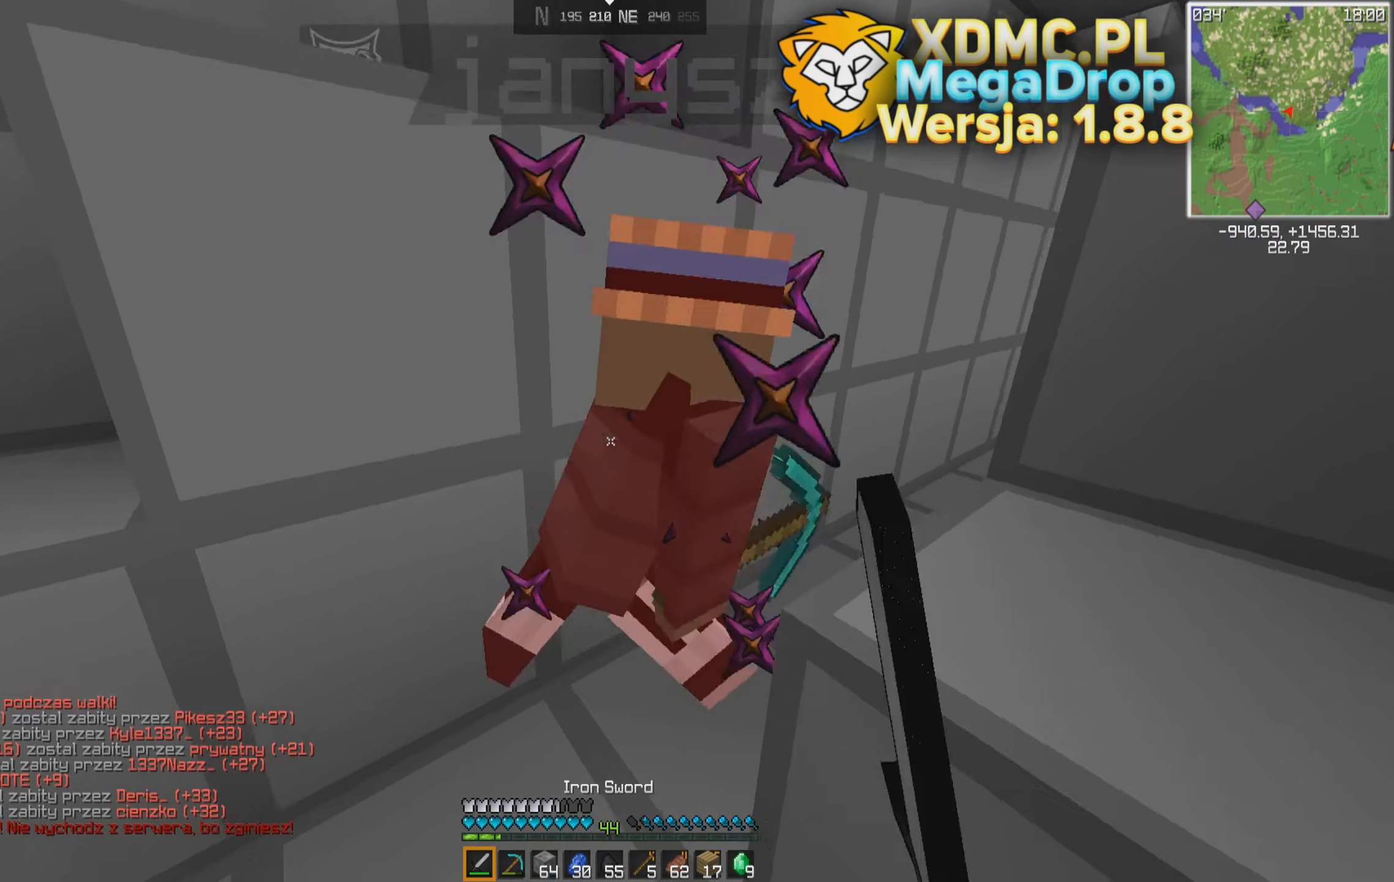
{"keys": ["a", "w"], "mouse": [], "events": [[34, "a", "down"], [34, "space", "down"], [234, "space", "up"], [284, "space", "down"], [384, "space", "up"]]}
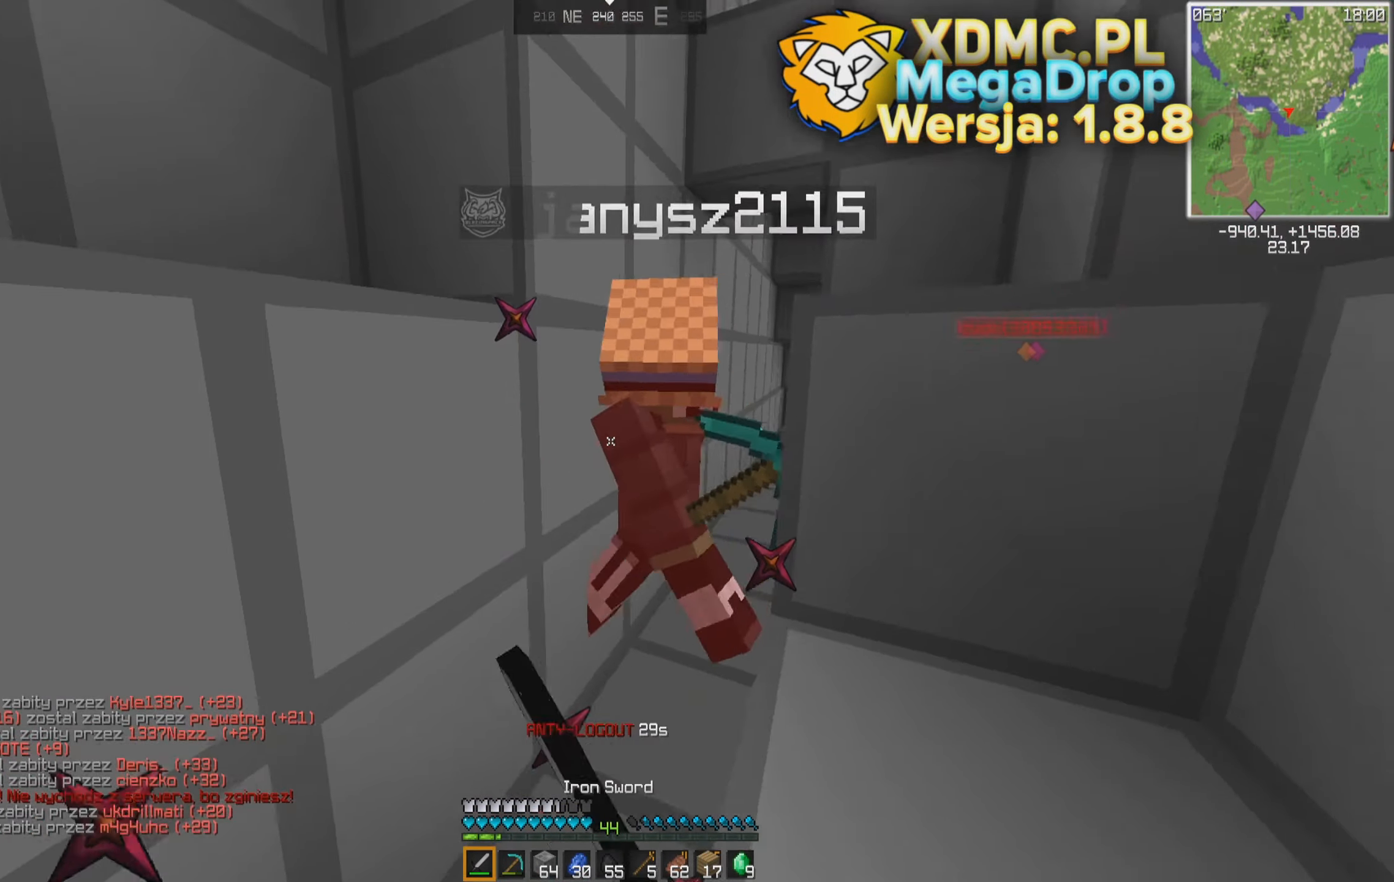
{"keys": ["w"], "mouse": [], "events": [[233, "a", "up"]]}
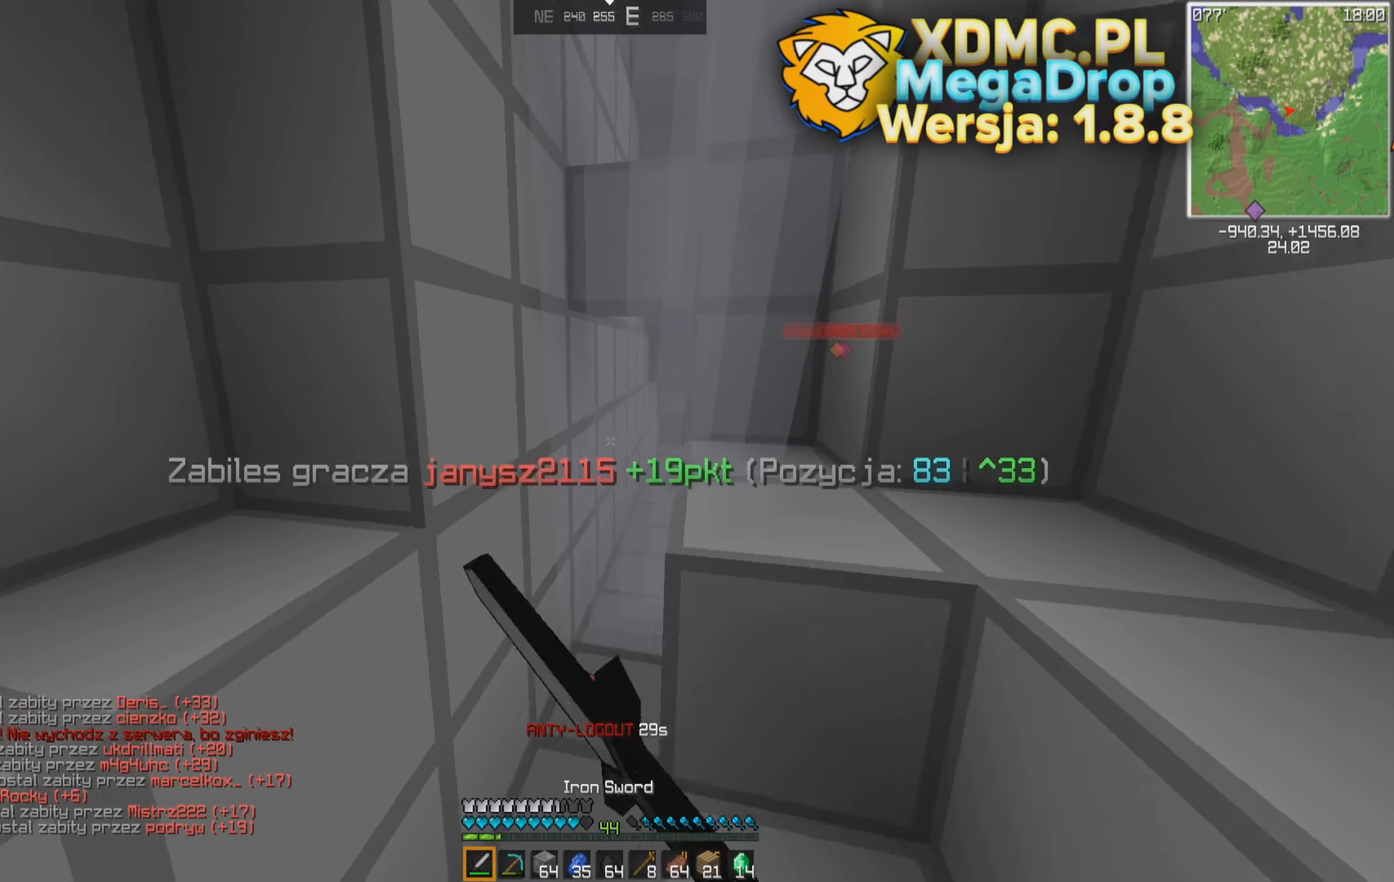
{"keys": ["d", "w"], "mouse": [], "events": [[83, "a", "down"], [283, "a", "up"], [433, "d", "down"]]}
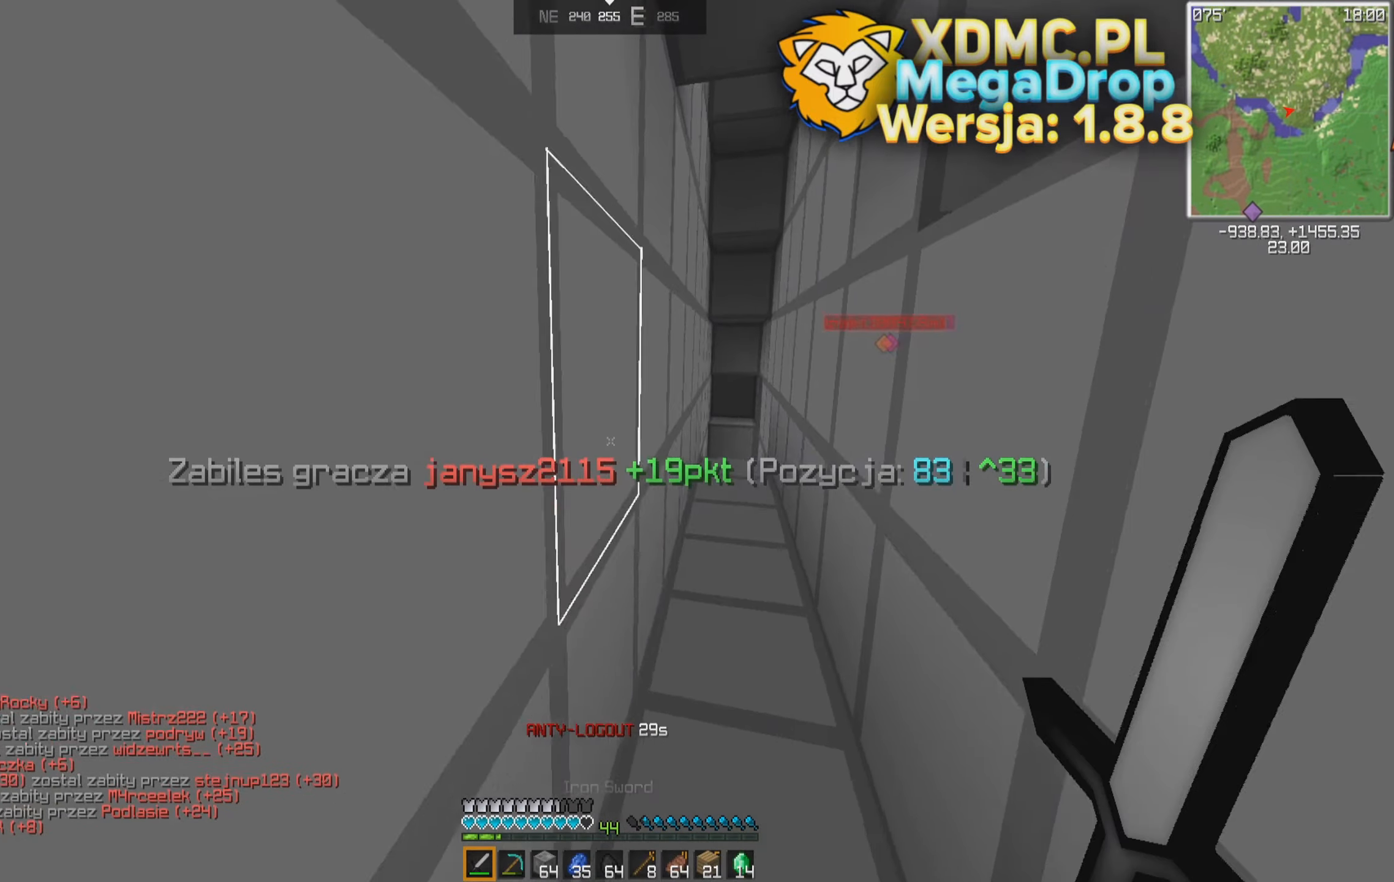
{"keys": ["w"], "mouse": [], "events": [[83, "d", "up"], [283, "d", "down"], [383, "d", "up"]]}
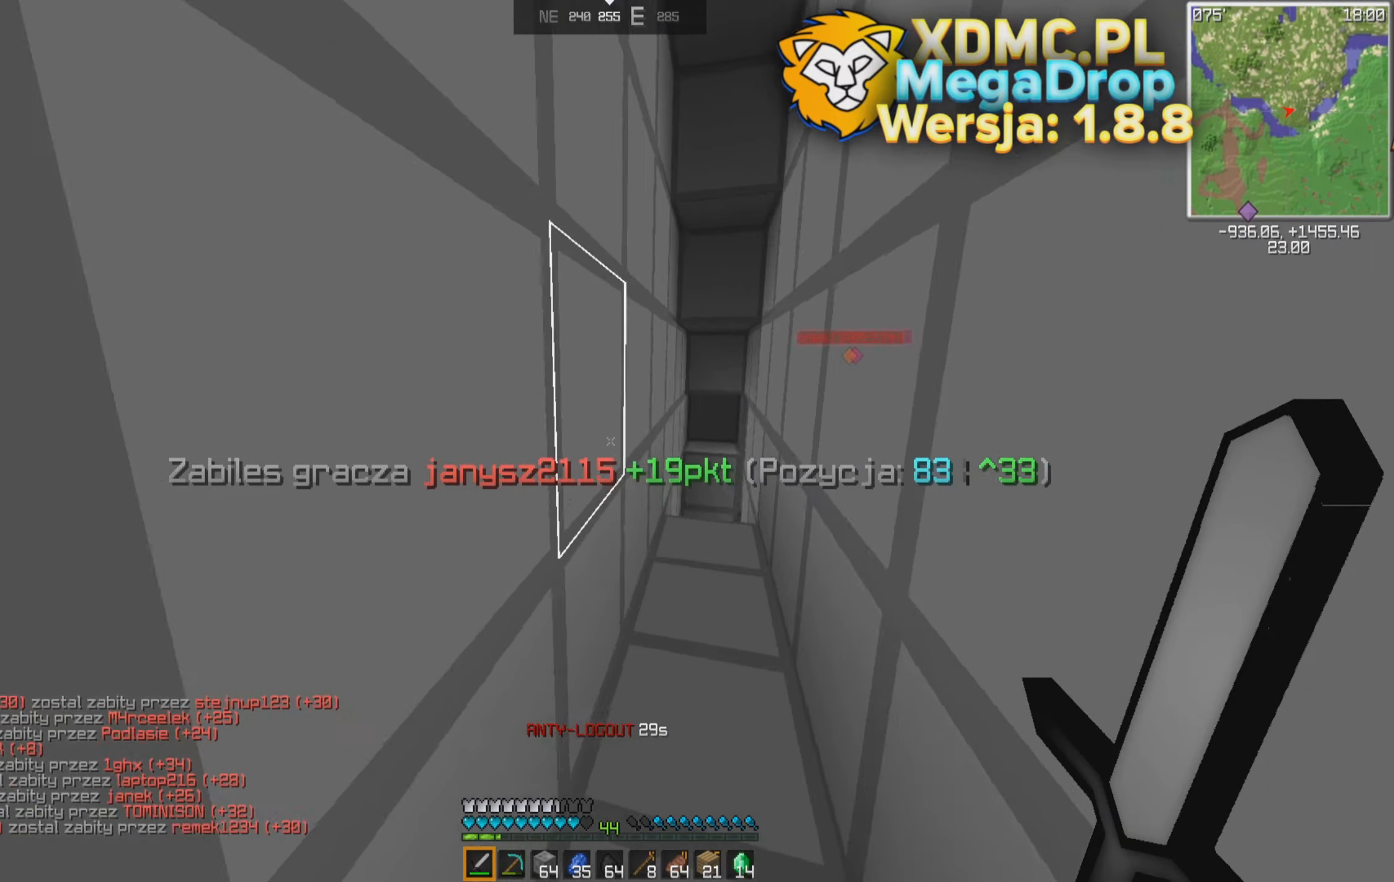
{"keys": ["w"], "mouse": [], "events": [[400, "mouse_right", "down"], [500, "mouse_right", "up"]]}